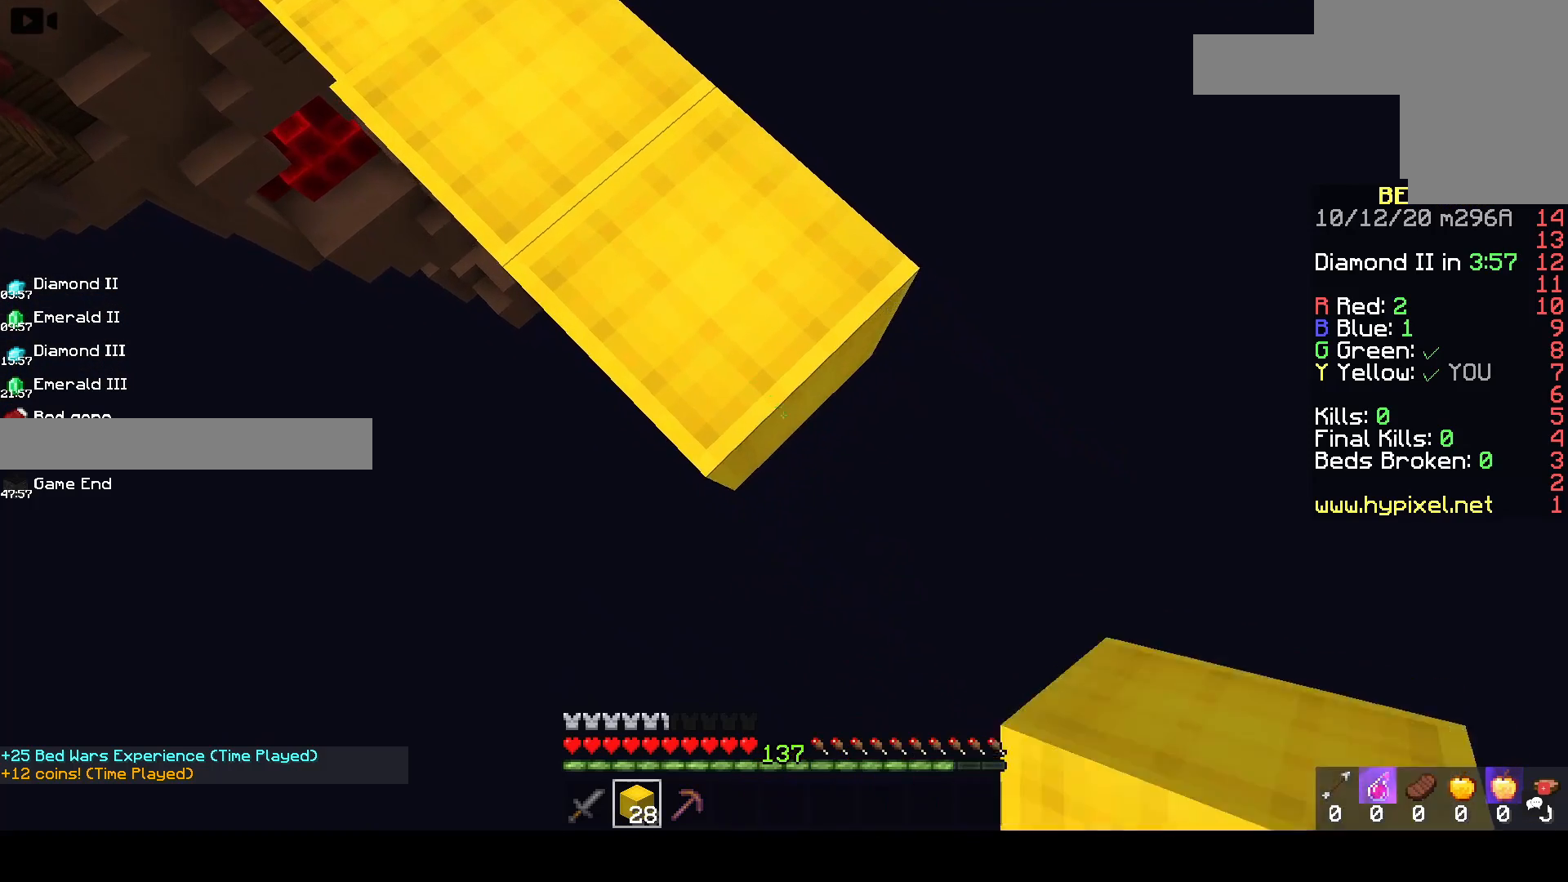
Gameplay with keyboard and mouse; each line is a JSON object with the keys and mouse buttons held at the frame after it. "events" lists presses ("down") and releases ("up") of "a", "d", "s", "space", "w", "mouse_left" and "mouse_right" between this image and that frame as [ms after this image, input, new state], when the widget could be followed in between. "mouse_left", "mouse_right" = the "left", "right" buttons of the "mouse" list. No other keys are recorded. Fast repeated clicks can show as one long hold. Mouse movement is not recorded.
{"keys": ["d", "s"], "mouse": ["right"], "events": []}
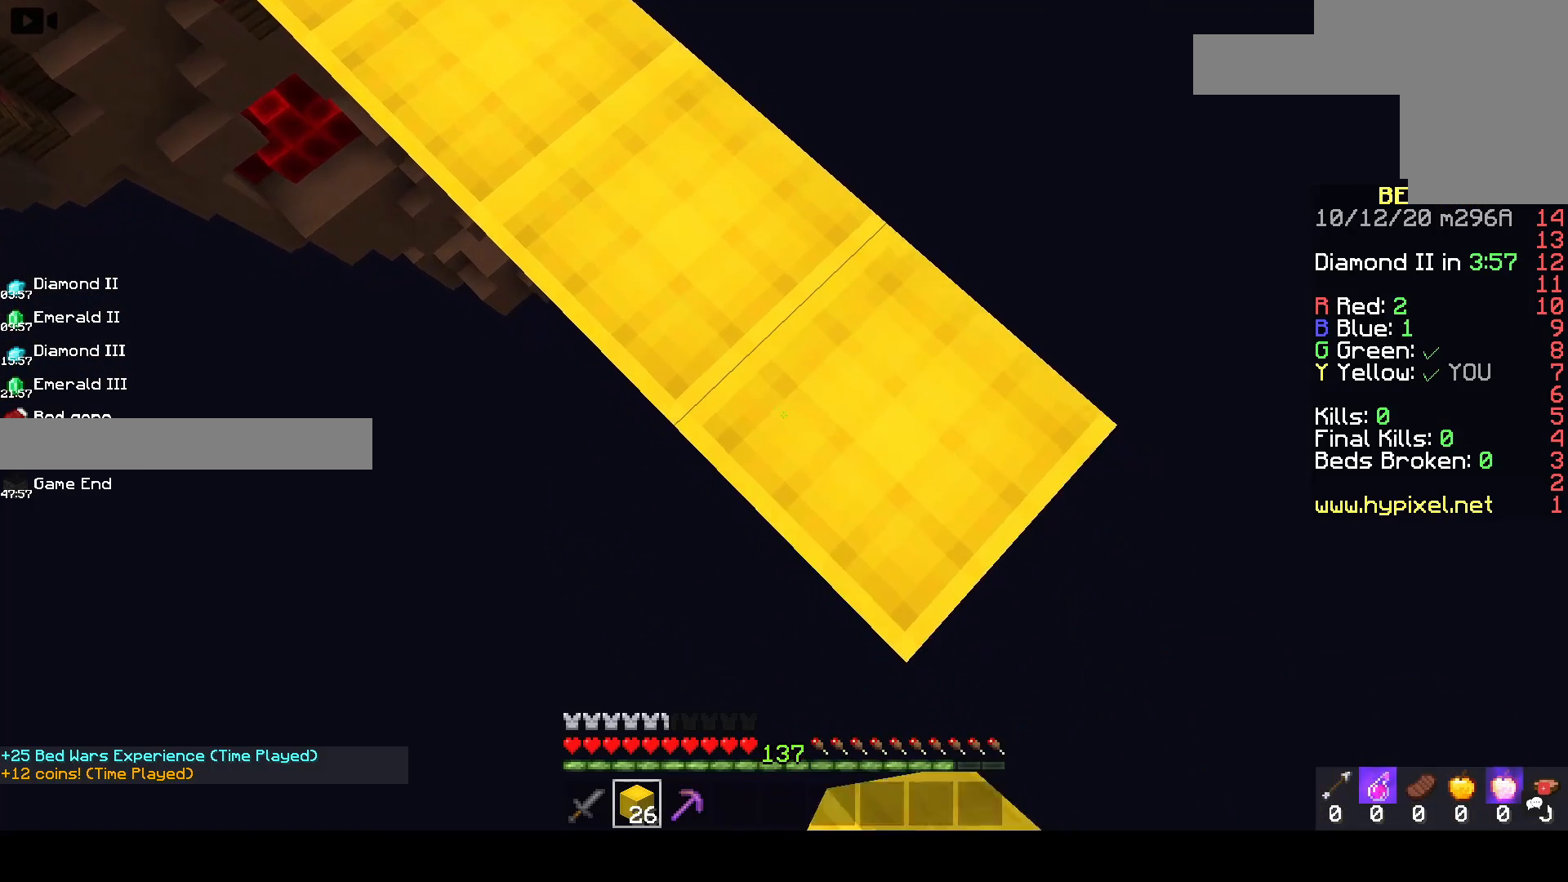
{"keys": ["d", "s"], "mouse": ["right"], "events": []}
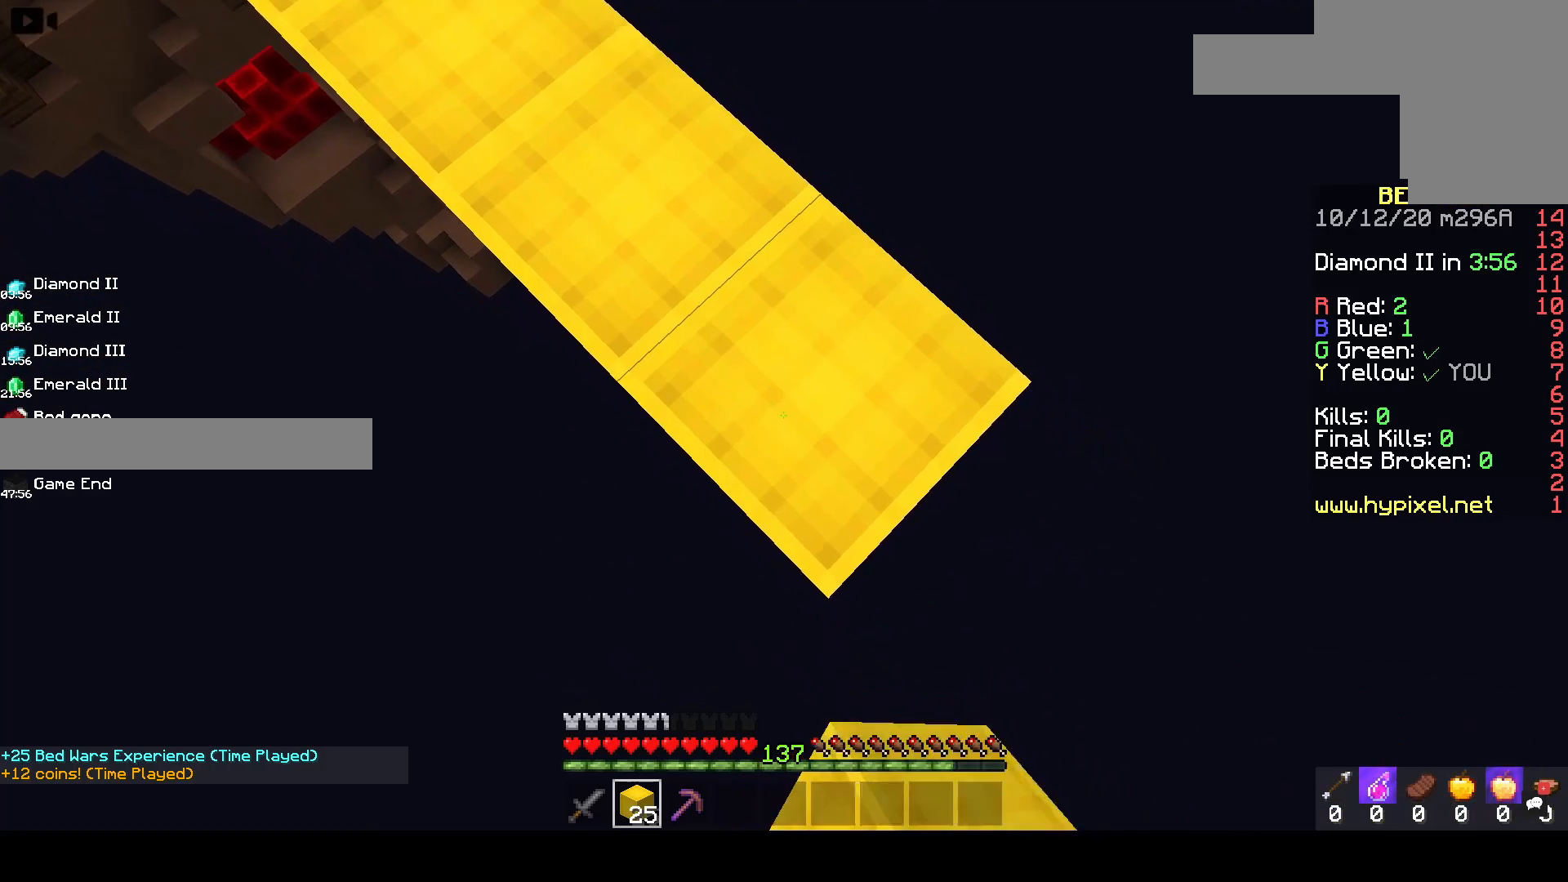
{"keys": ["d", "s"], "mouse": ["right"], "events": []}
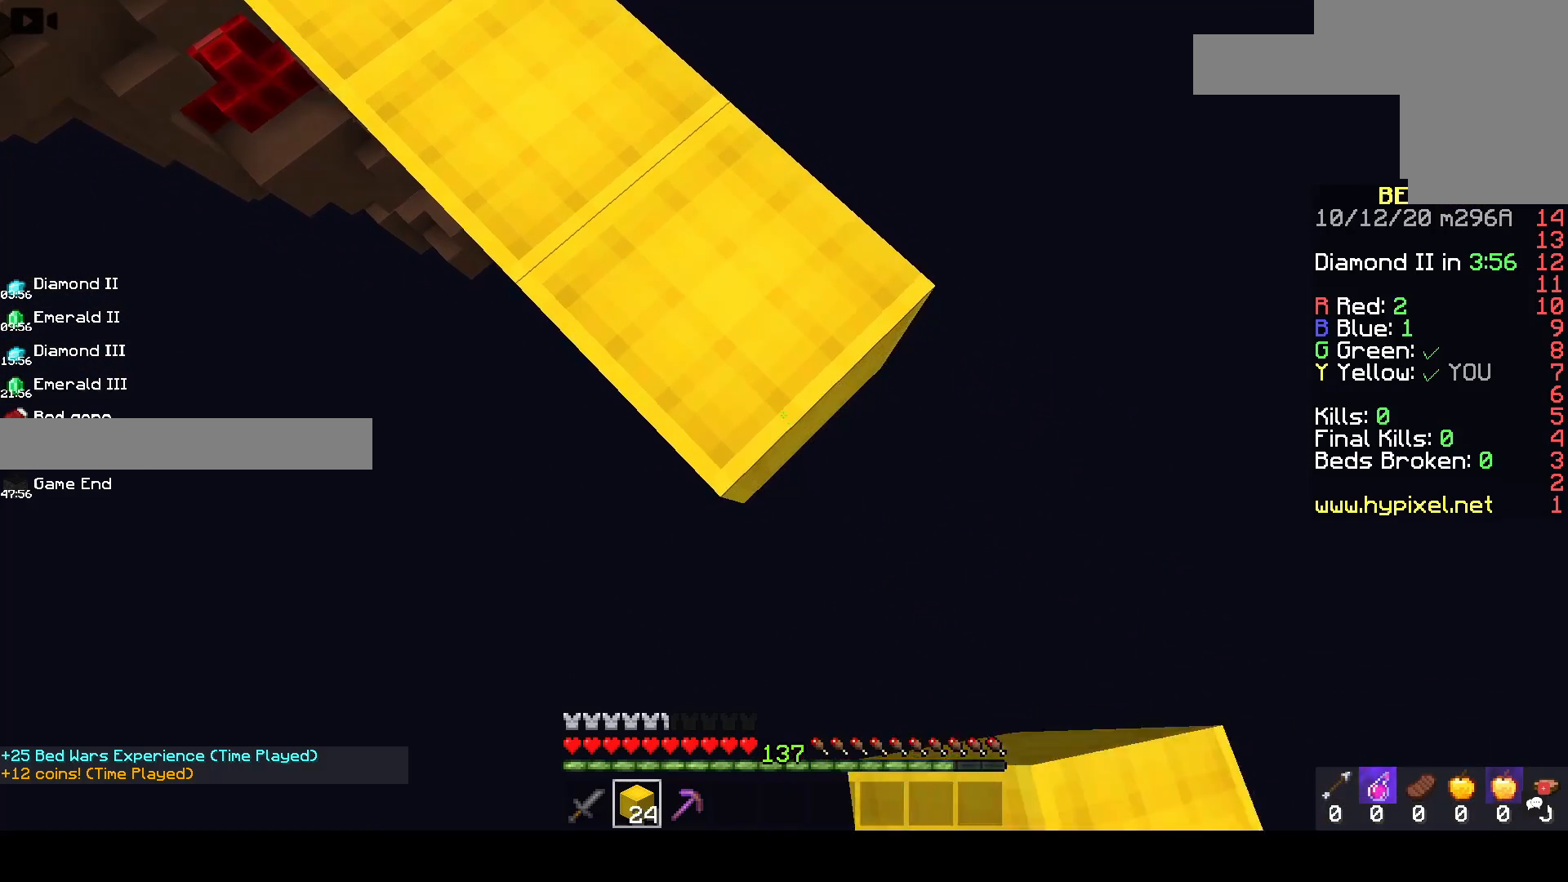
{"keys": ["d", "s"], "mouse": ["right"], "events": [[100, "space", "down"], [383, "space", "up"]]}
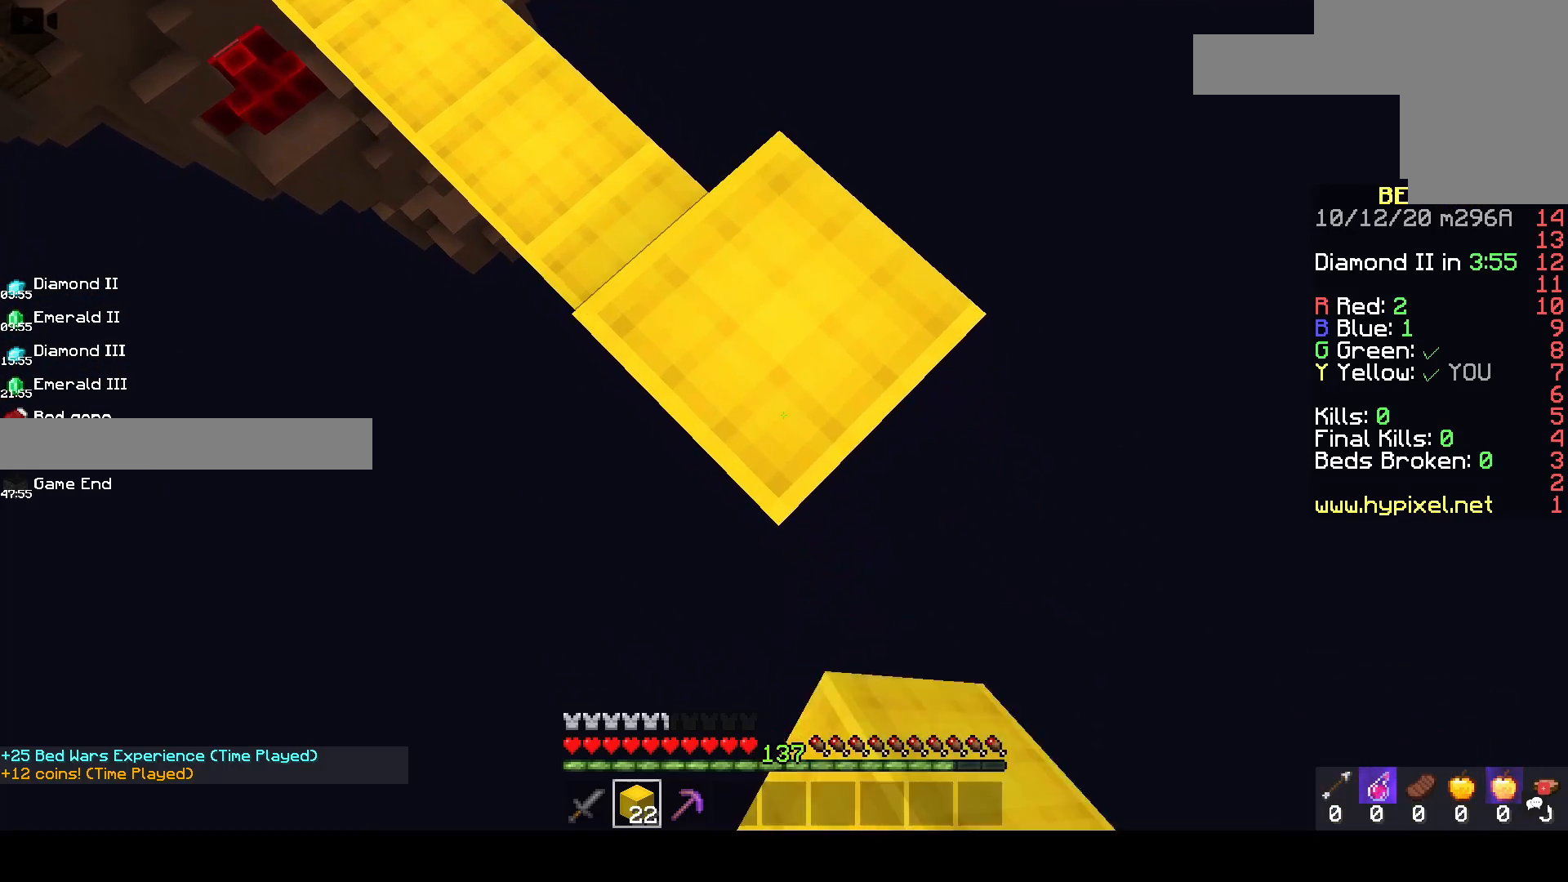
{"keys": ["d", "s"], "mouse": ["right"], "events": [[67, "mouse_right", "up"], [183, "mouse_right", "down"]]}
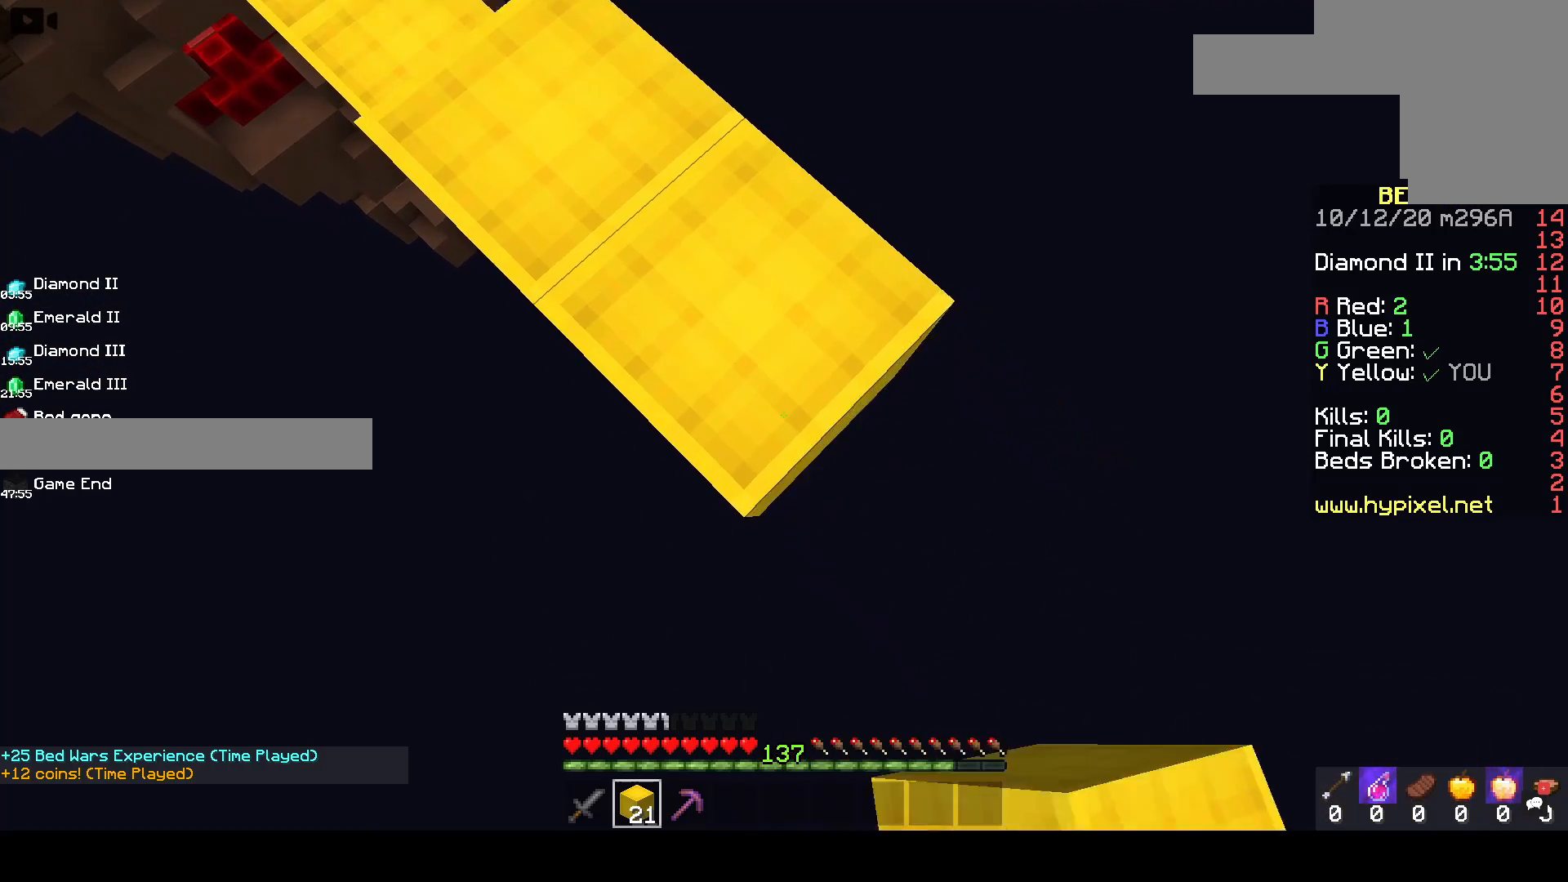
{"keys": ["d", "s"], "mouse": ["right"], "events": []}
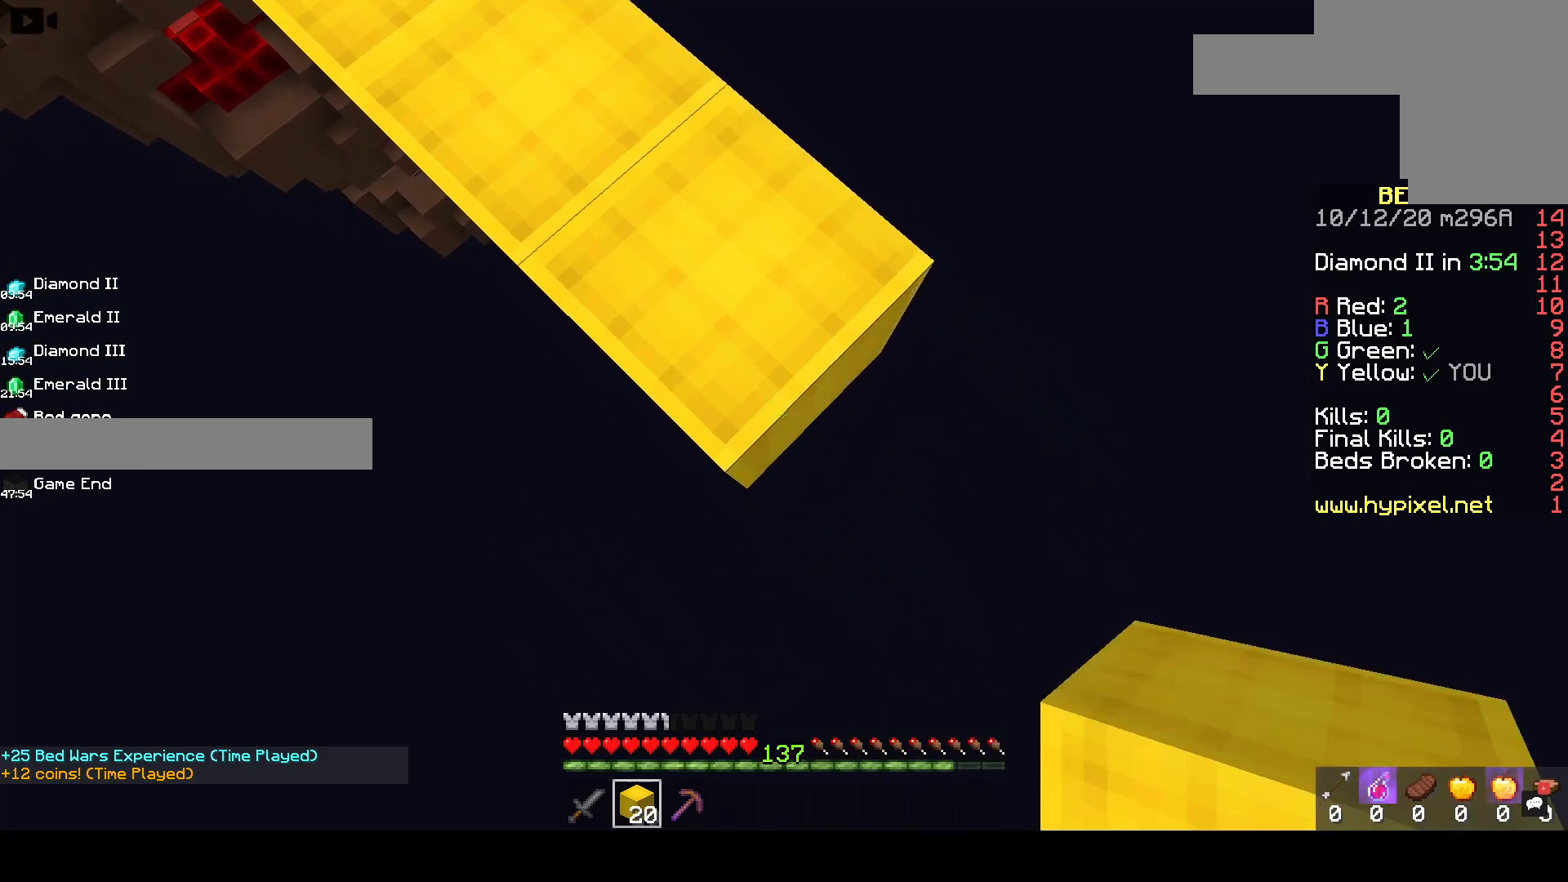
{"keys": ["d", "s"], "mouse": ["right"], "events": []}
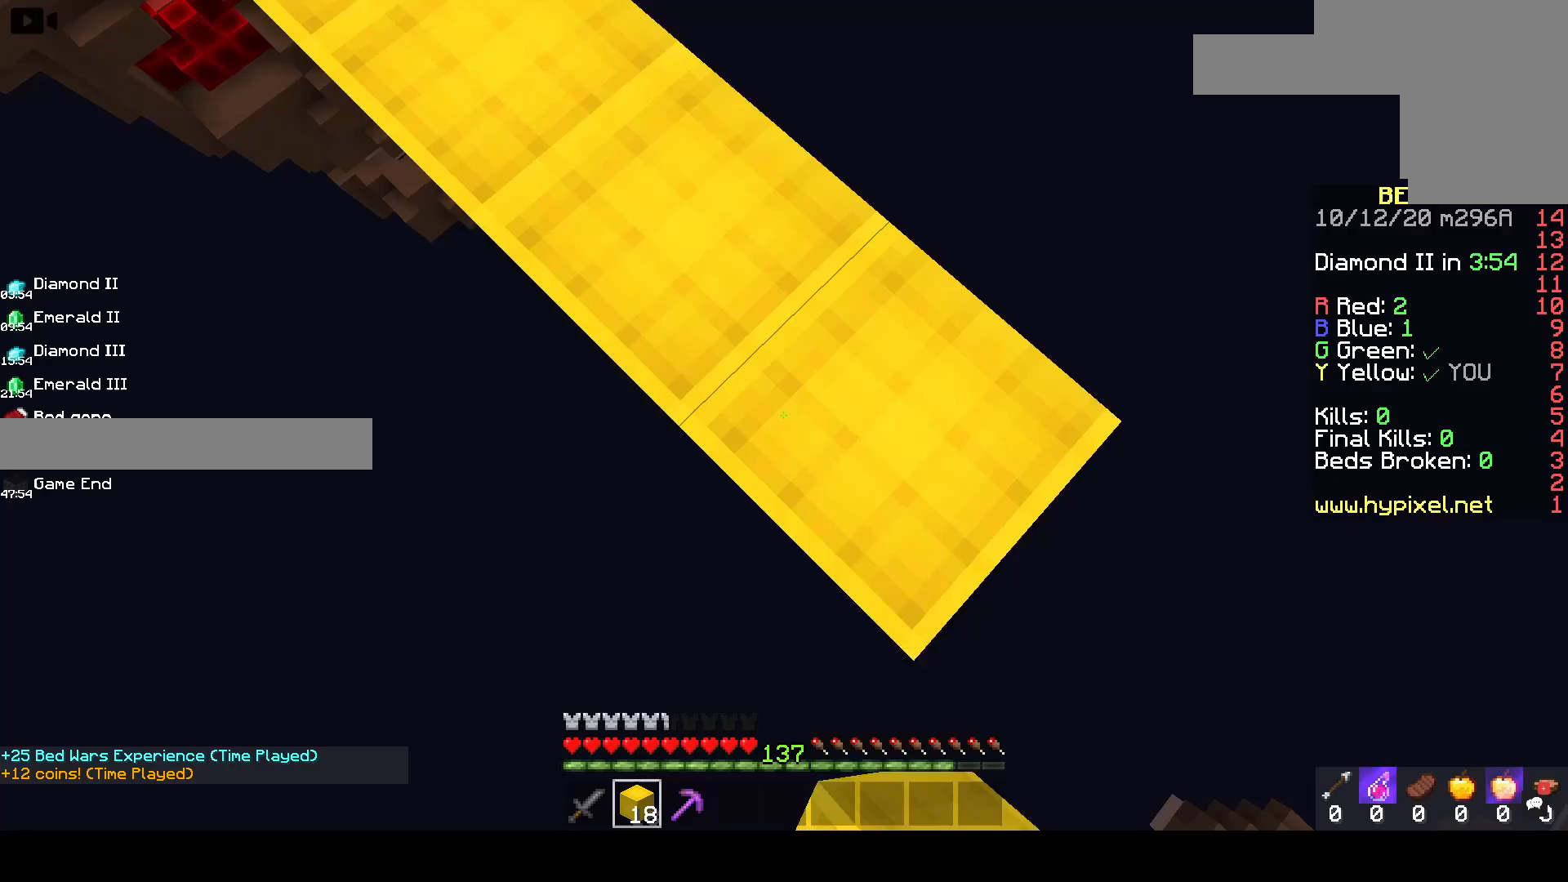
{"keys": ["d", "s"], "mouse": ["right"], "events": []}
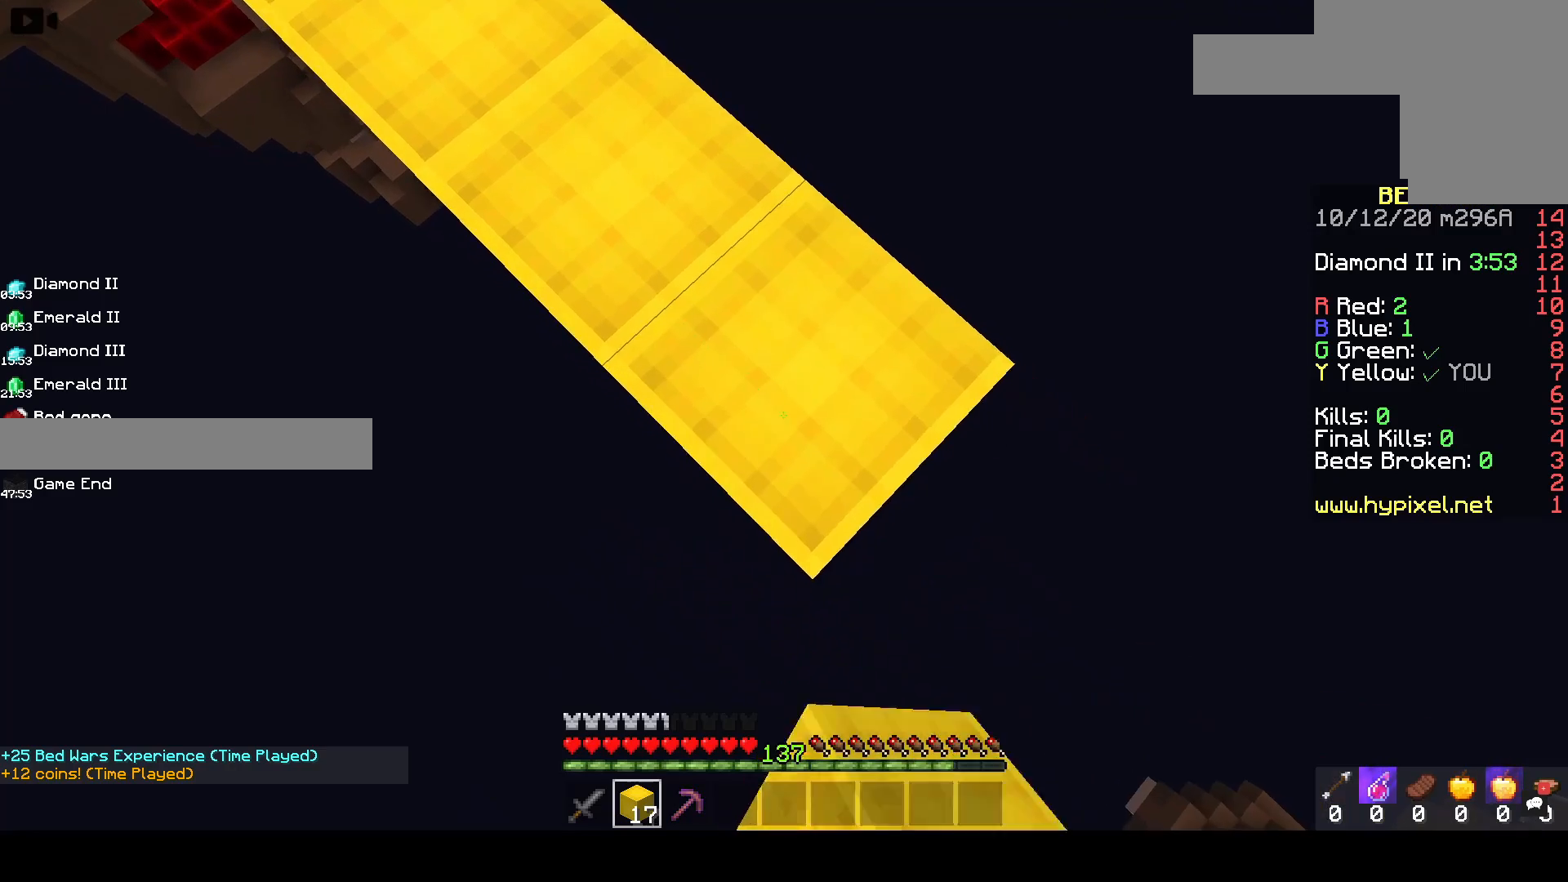
{"keys": ["d", "s"], "mouse": ["right"], "events": []}
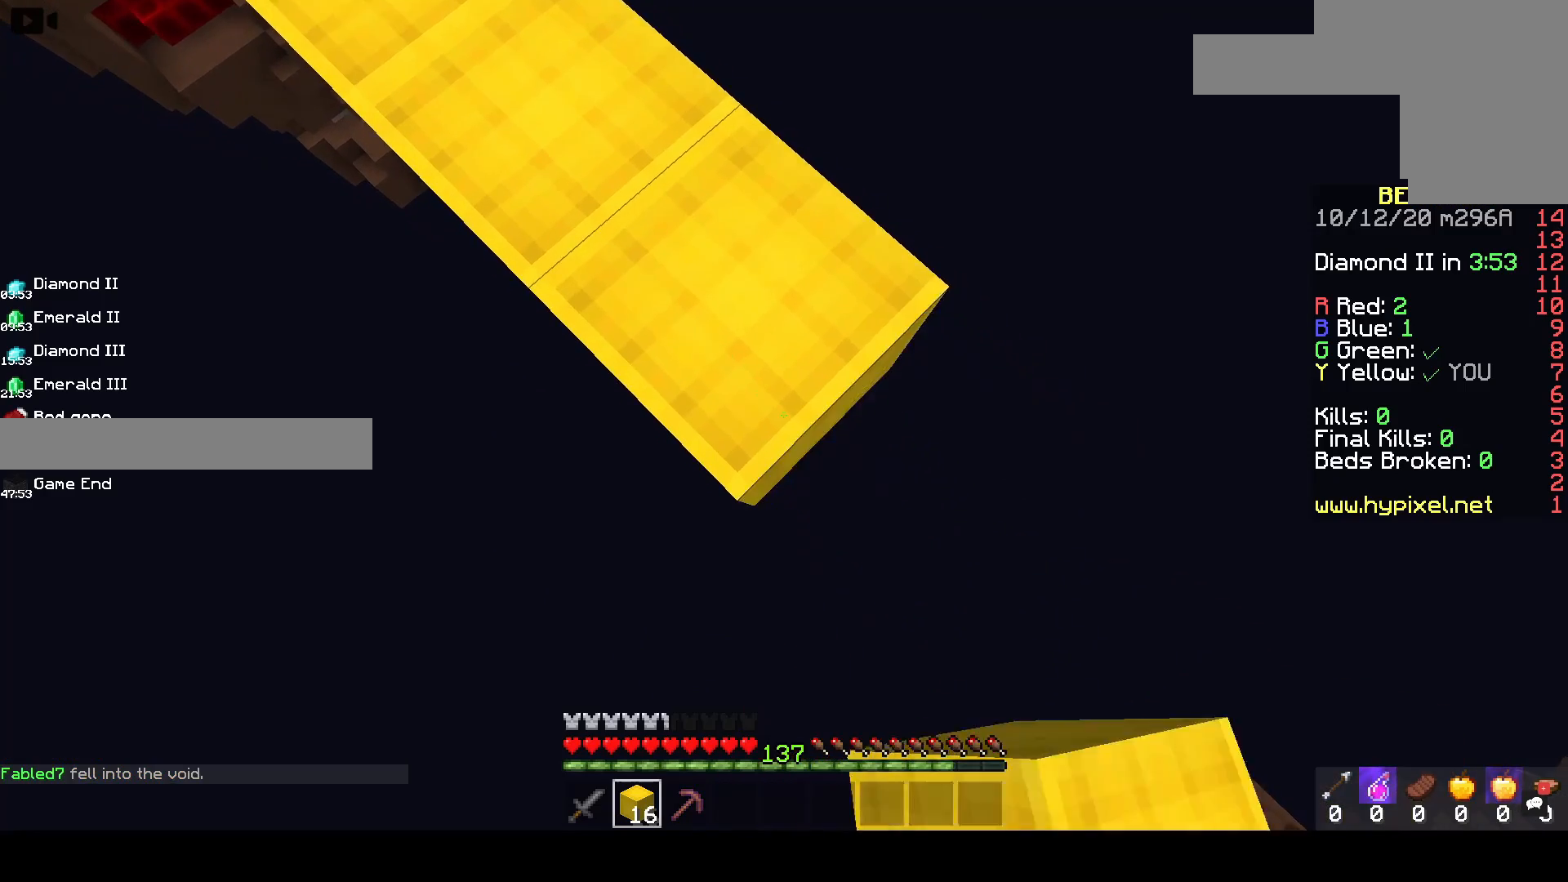
{"keys": ["d", "s"], "mouse": ["right"], "events": []}
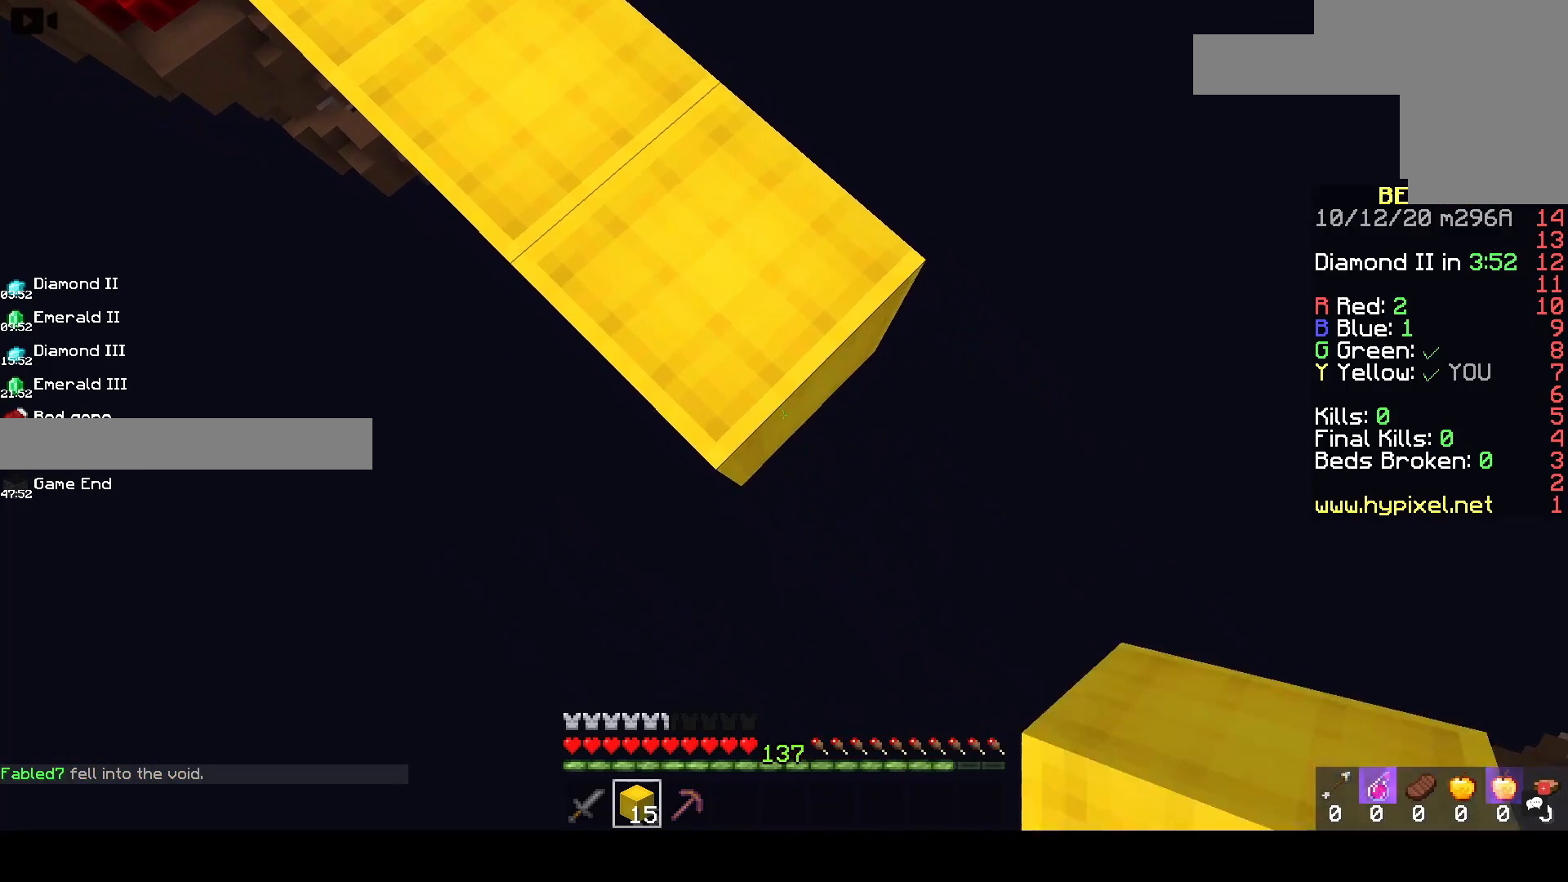
{"keys": ["d", "s"], "mouse": ["right"], "events": []}
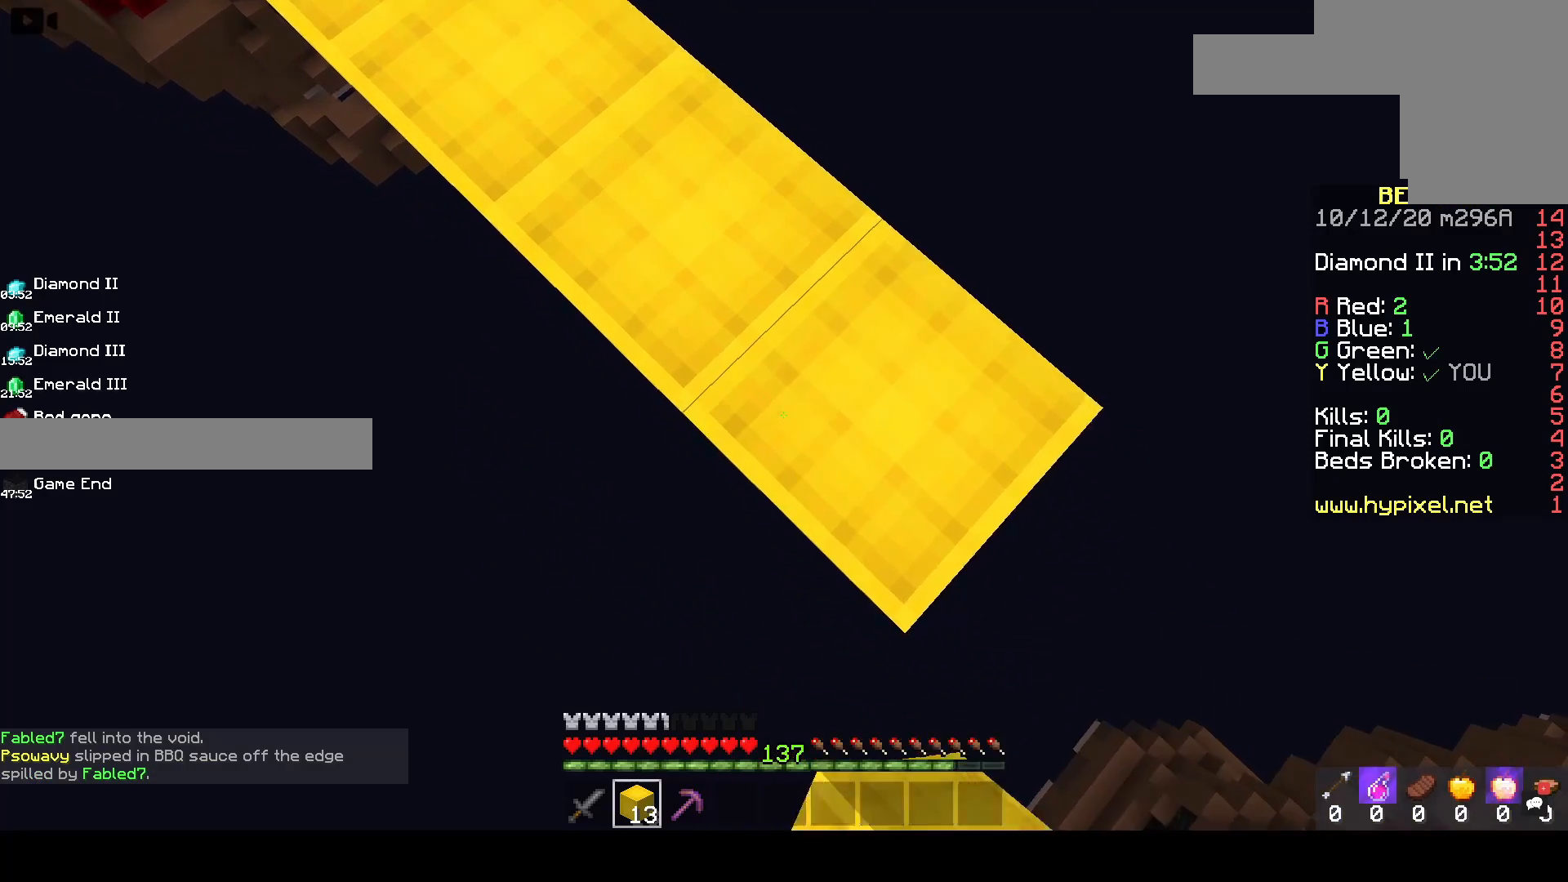
{"keys": ["d", "s"], "mouse": ["right"], "events": []}
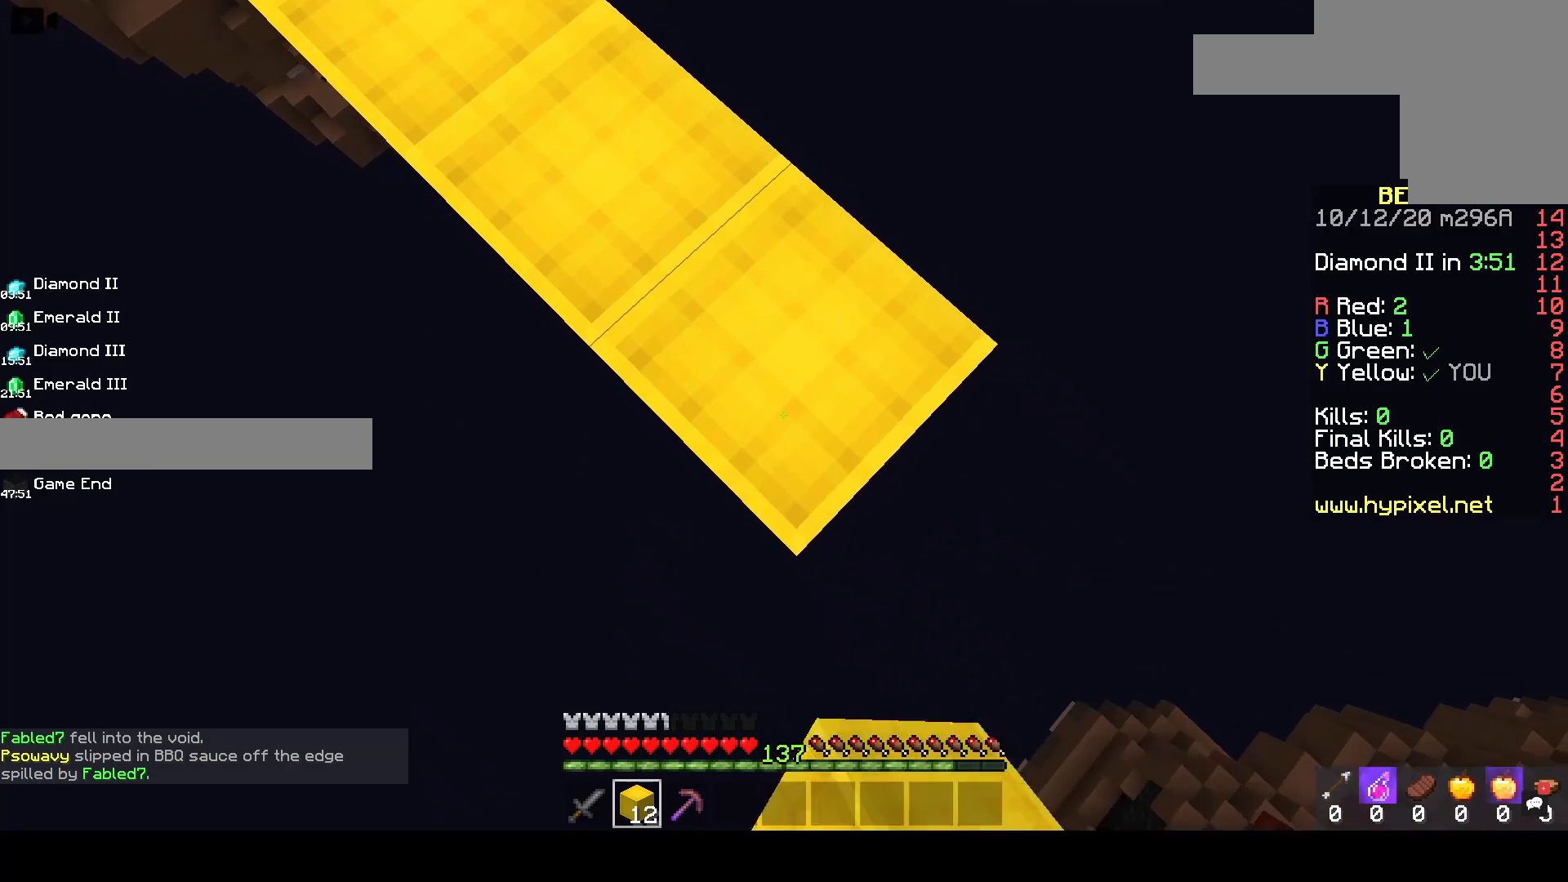
{"keys": ["d", "s"], "mouse": ["right"], "events": []}
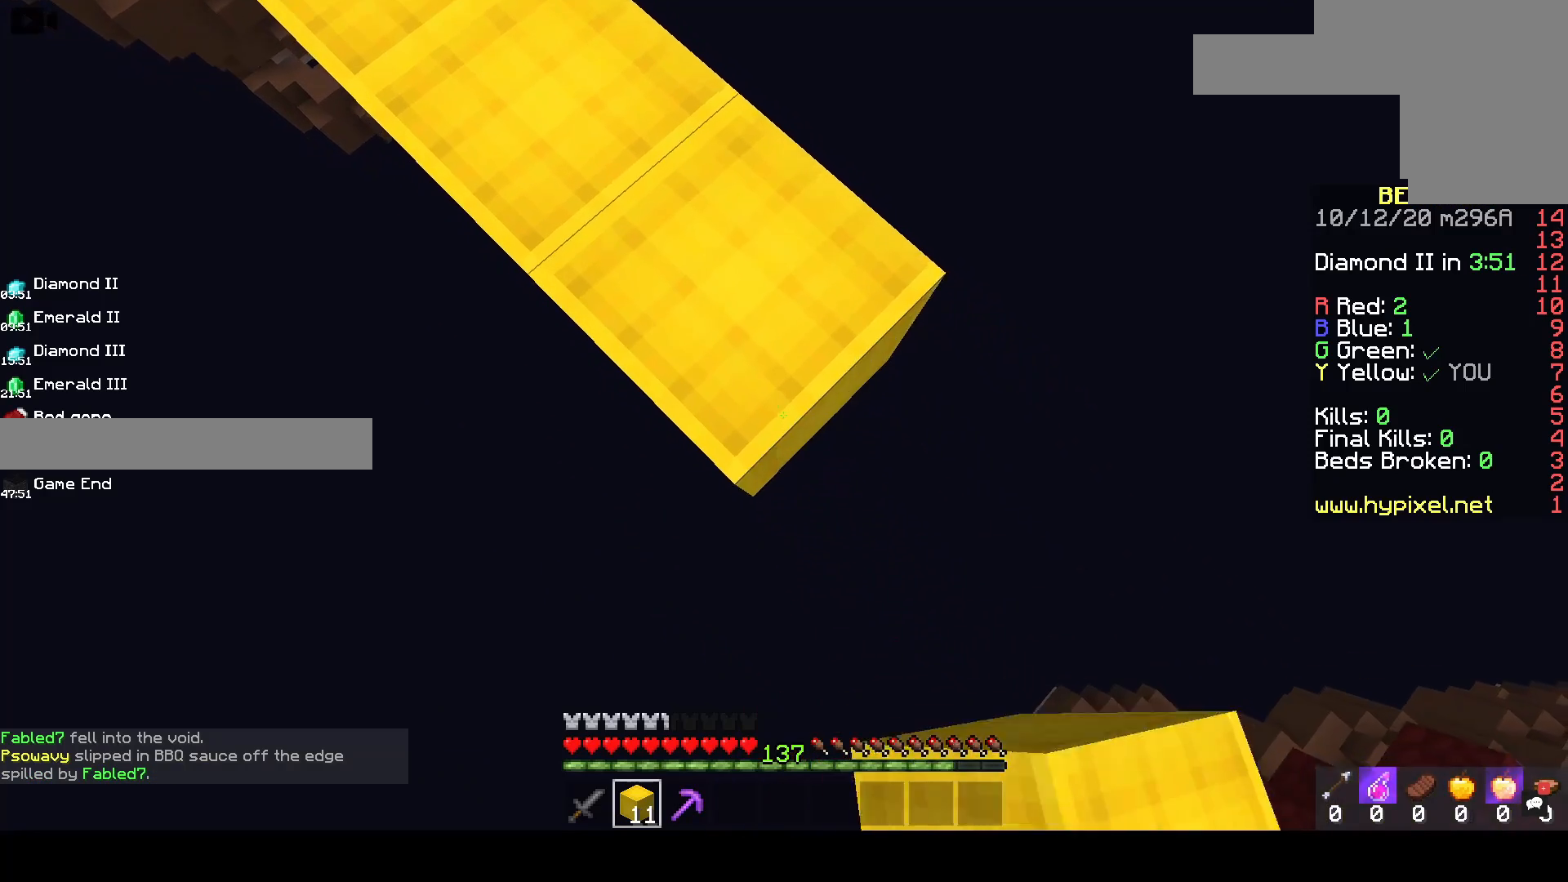
{"keys": ["d", "s"], "mouse": ["right"], "events": []}
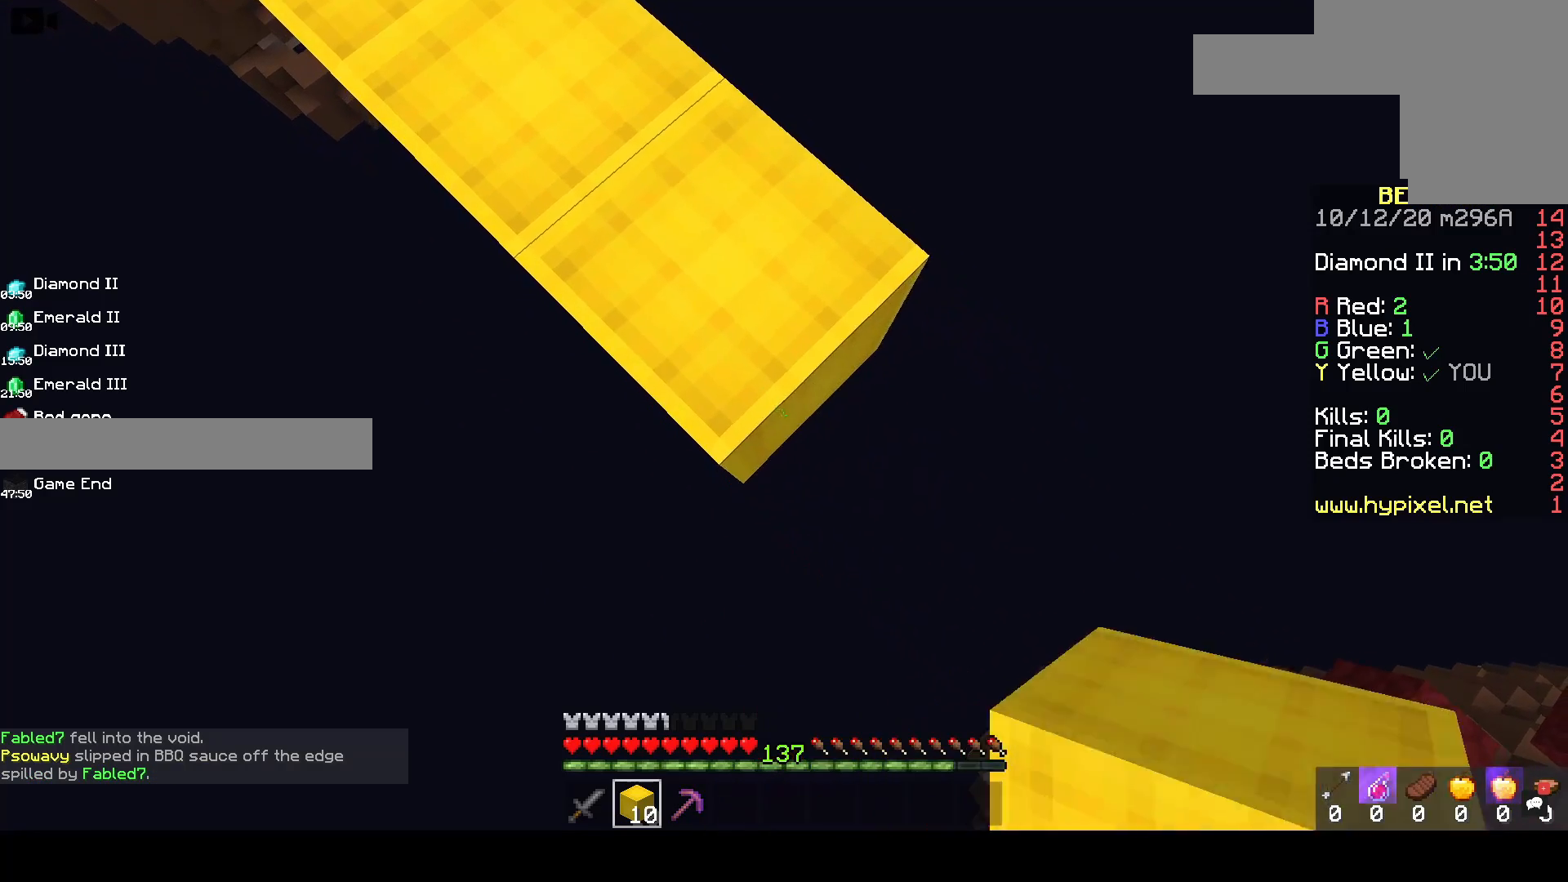
{"keys": ["d", "s"], "mouse": ["right"], "events": []}
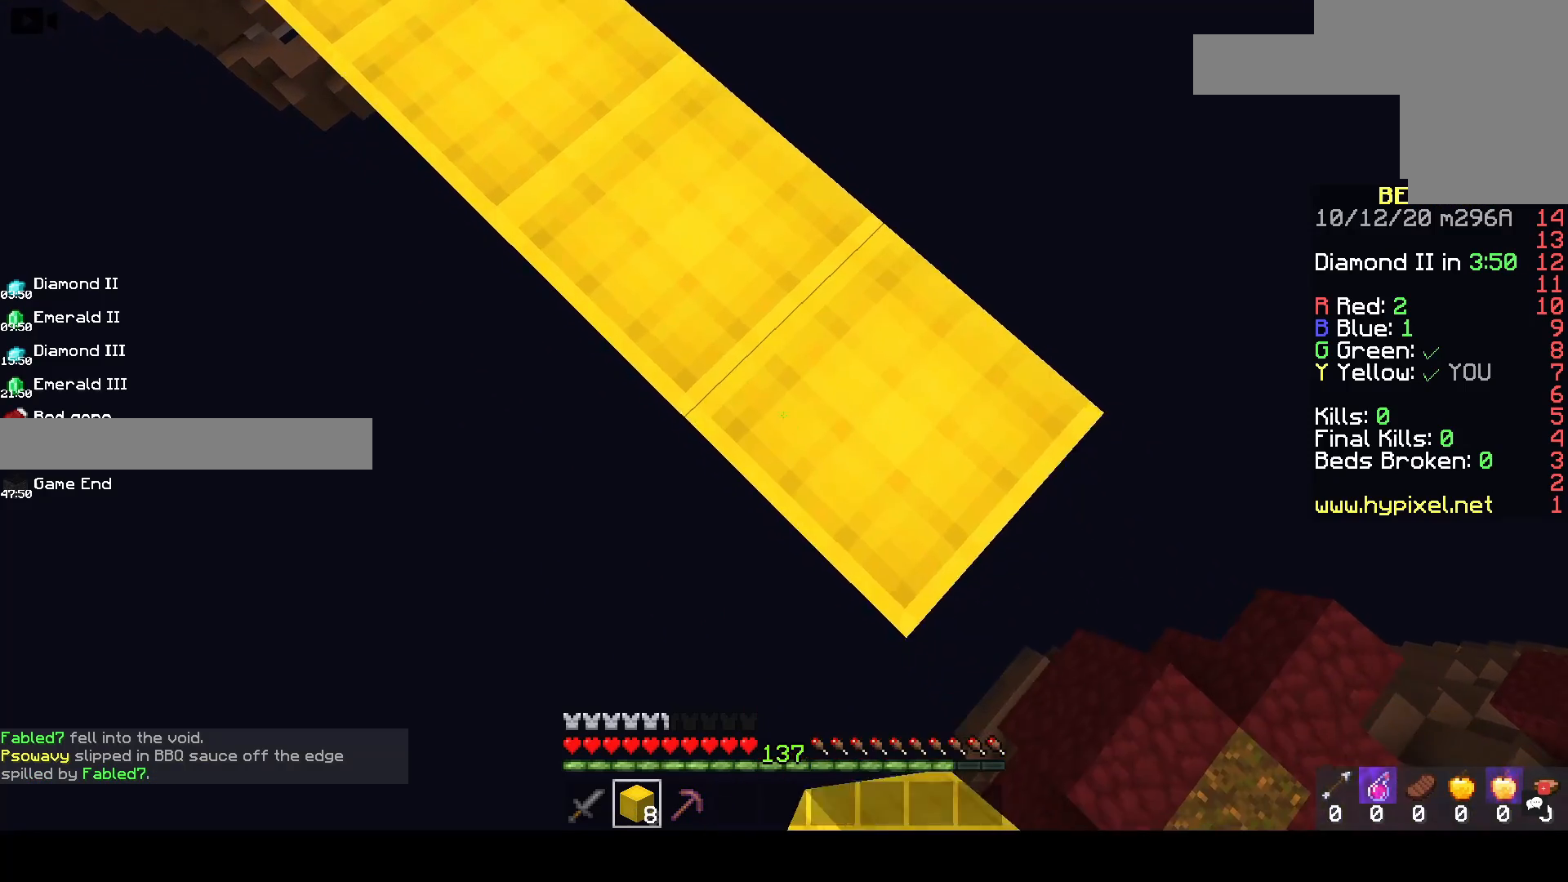
{"keys": ["d", "s"], "mouse": ["right"], "events": []}
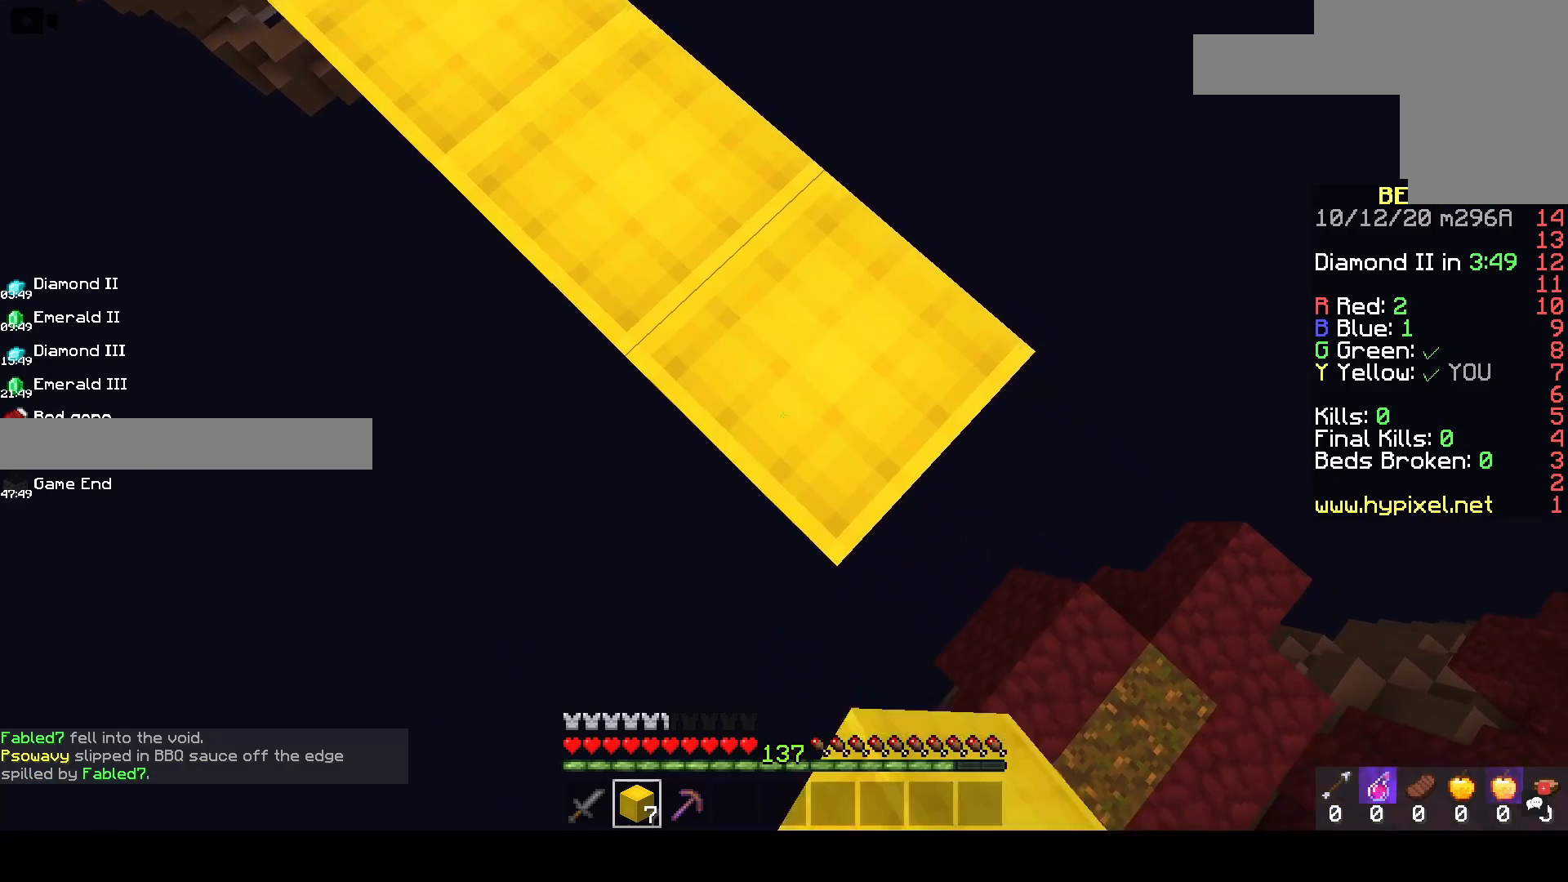
{"keys": ["d", "s"], "mouse": ["right"], "events": []}
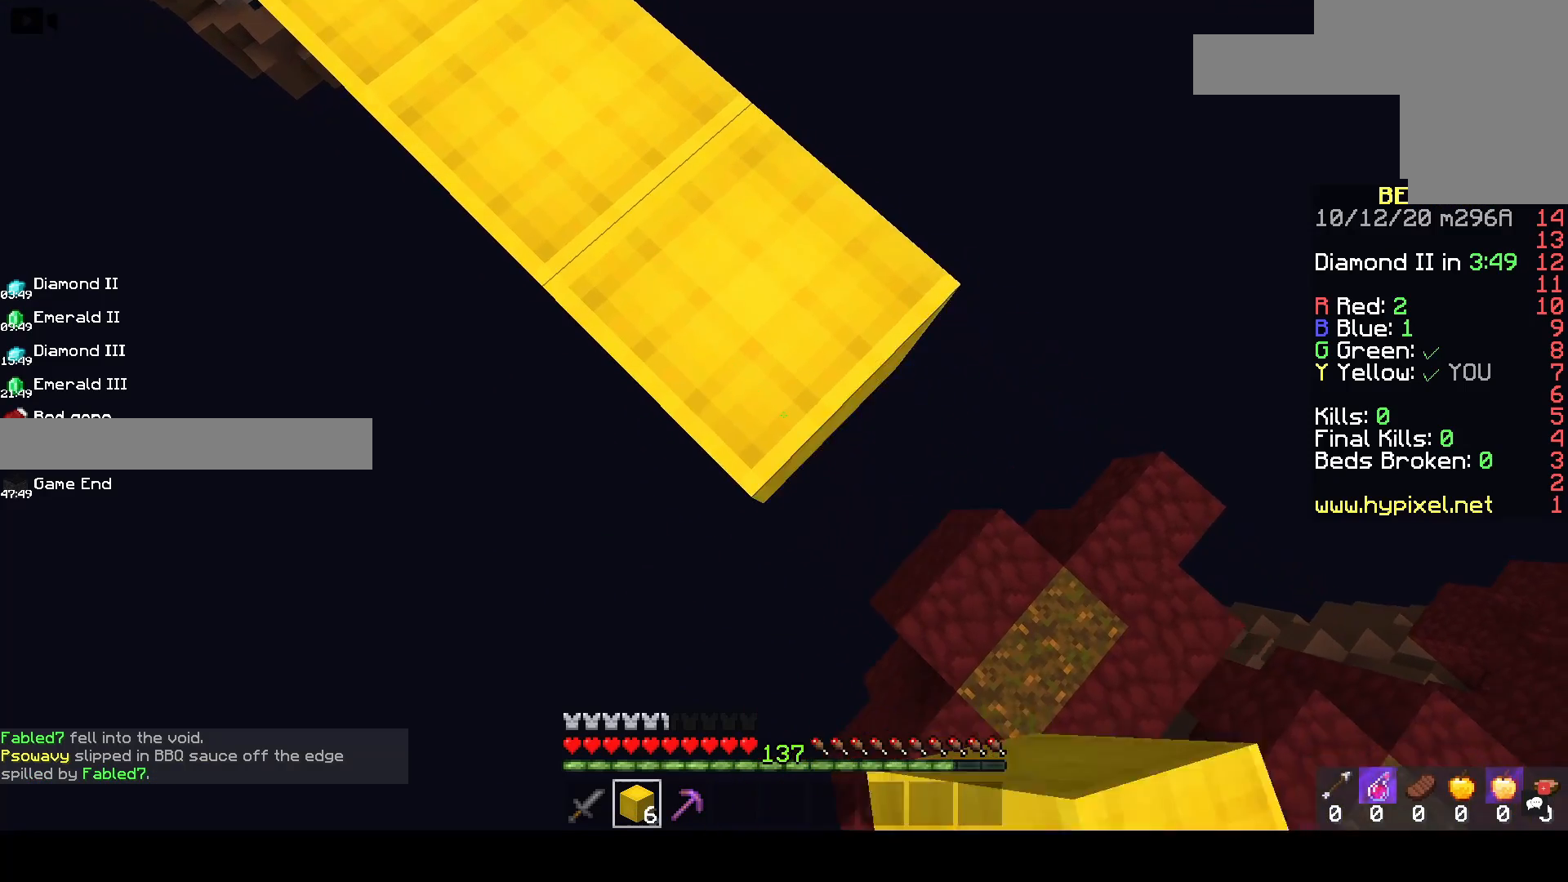
{"keys": ["d", "s"], "mouse": ["right"], "events": []}
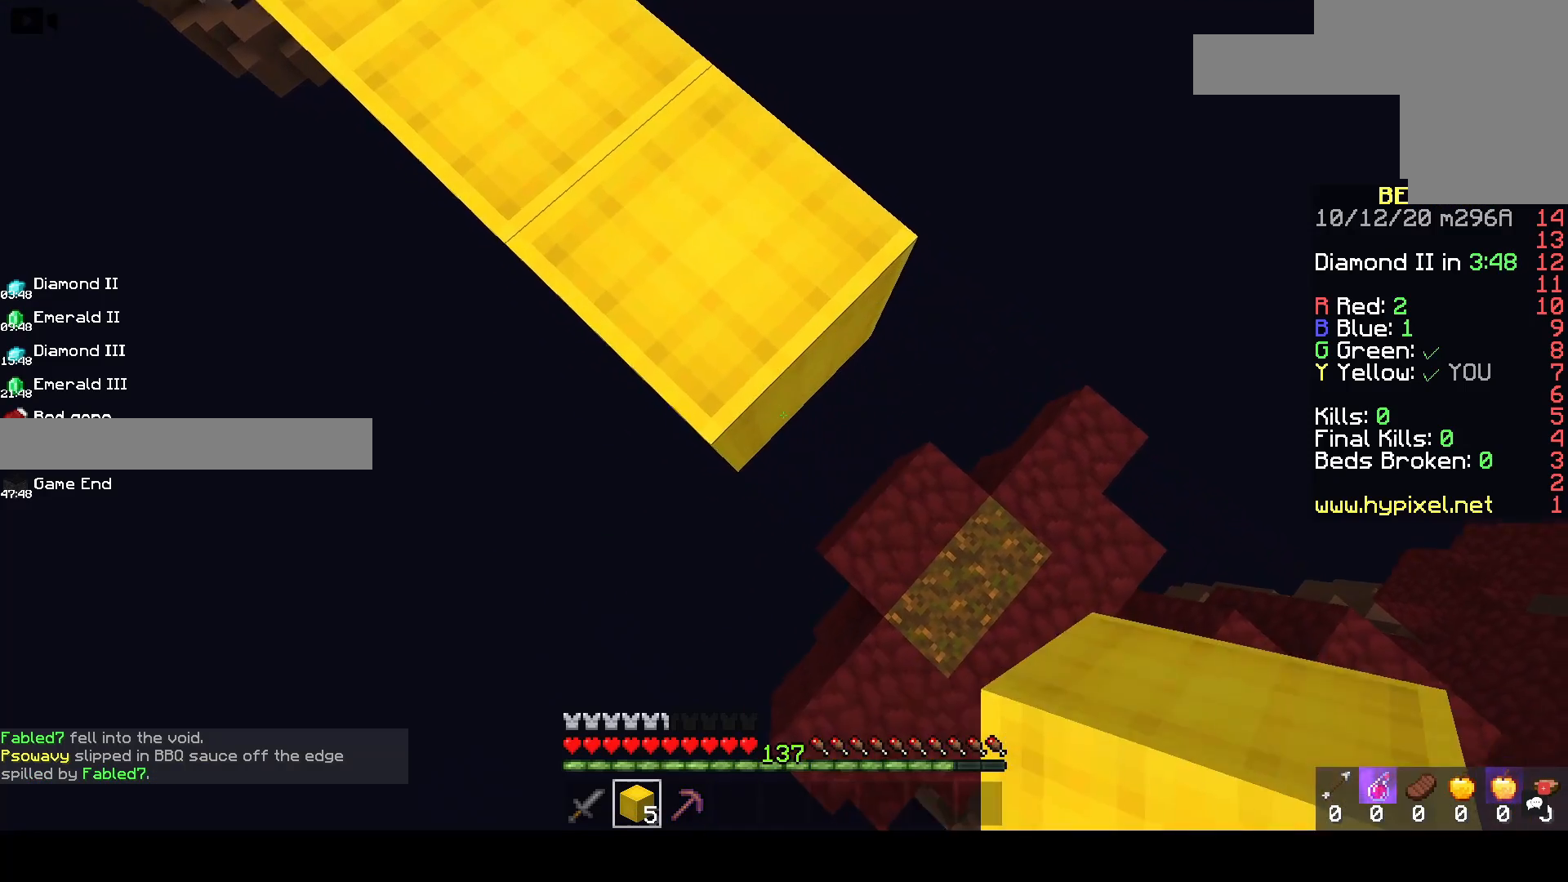
{"keys": ["w"], "mouse": [], "events": [[50, "mouse_right", "up"], [150, "mouse_left", "down"], [200, "s", "up"], [333, "mouse_left", "up"], [350, "w", "down"], [450, "d", "up"]]}
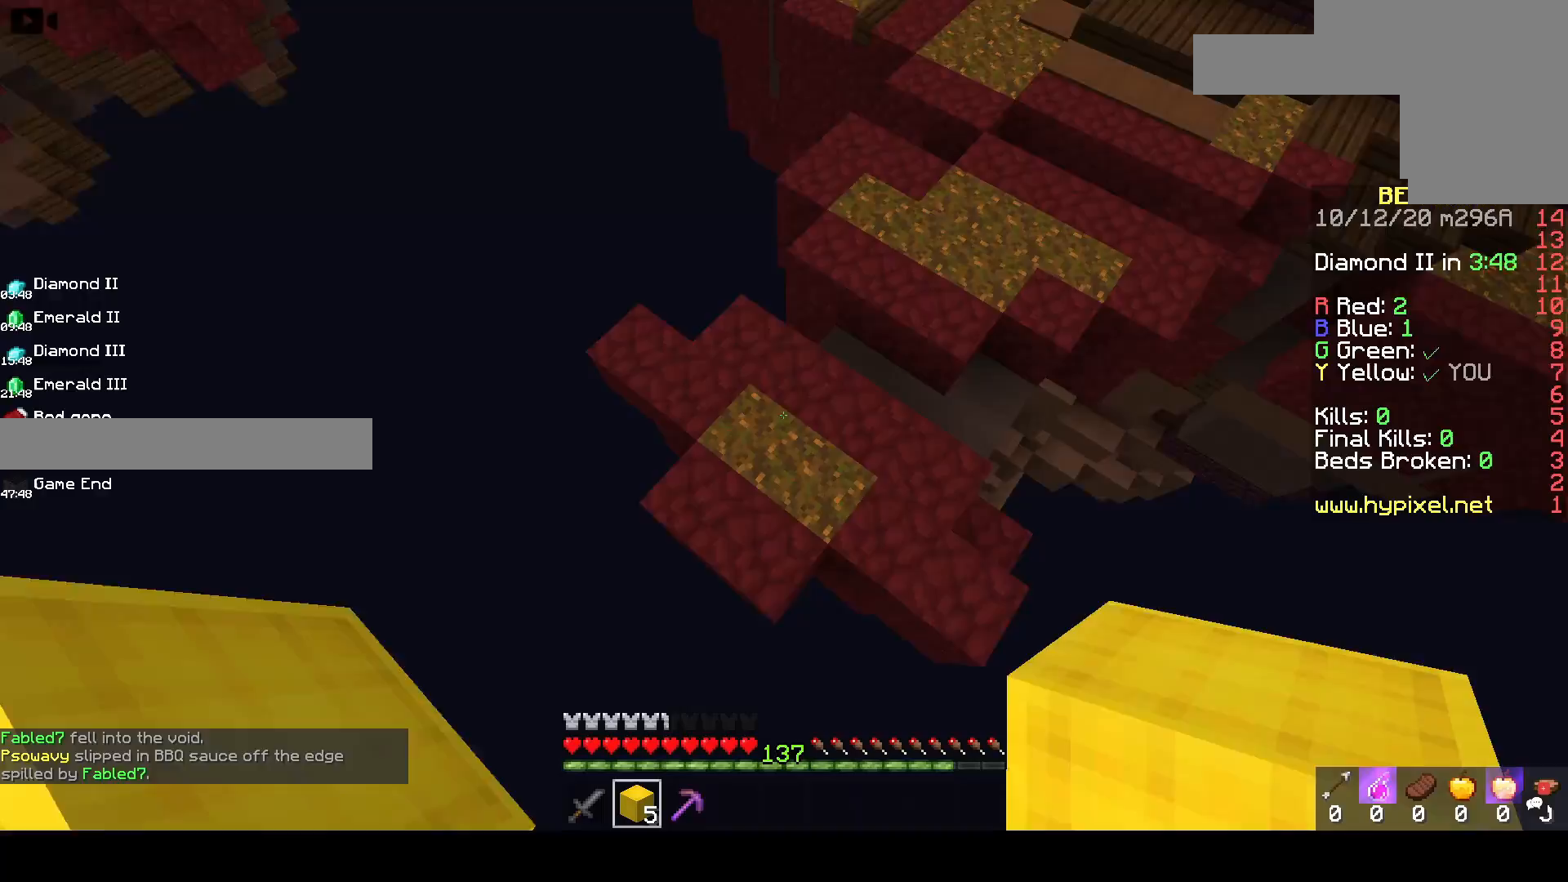
{"keys": ["a", "w"], "mouse": [], "events": [[267, "mouse_left", "down"], [333, "a", "down"], [467, "mouse_left", "up"]]}
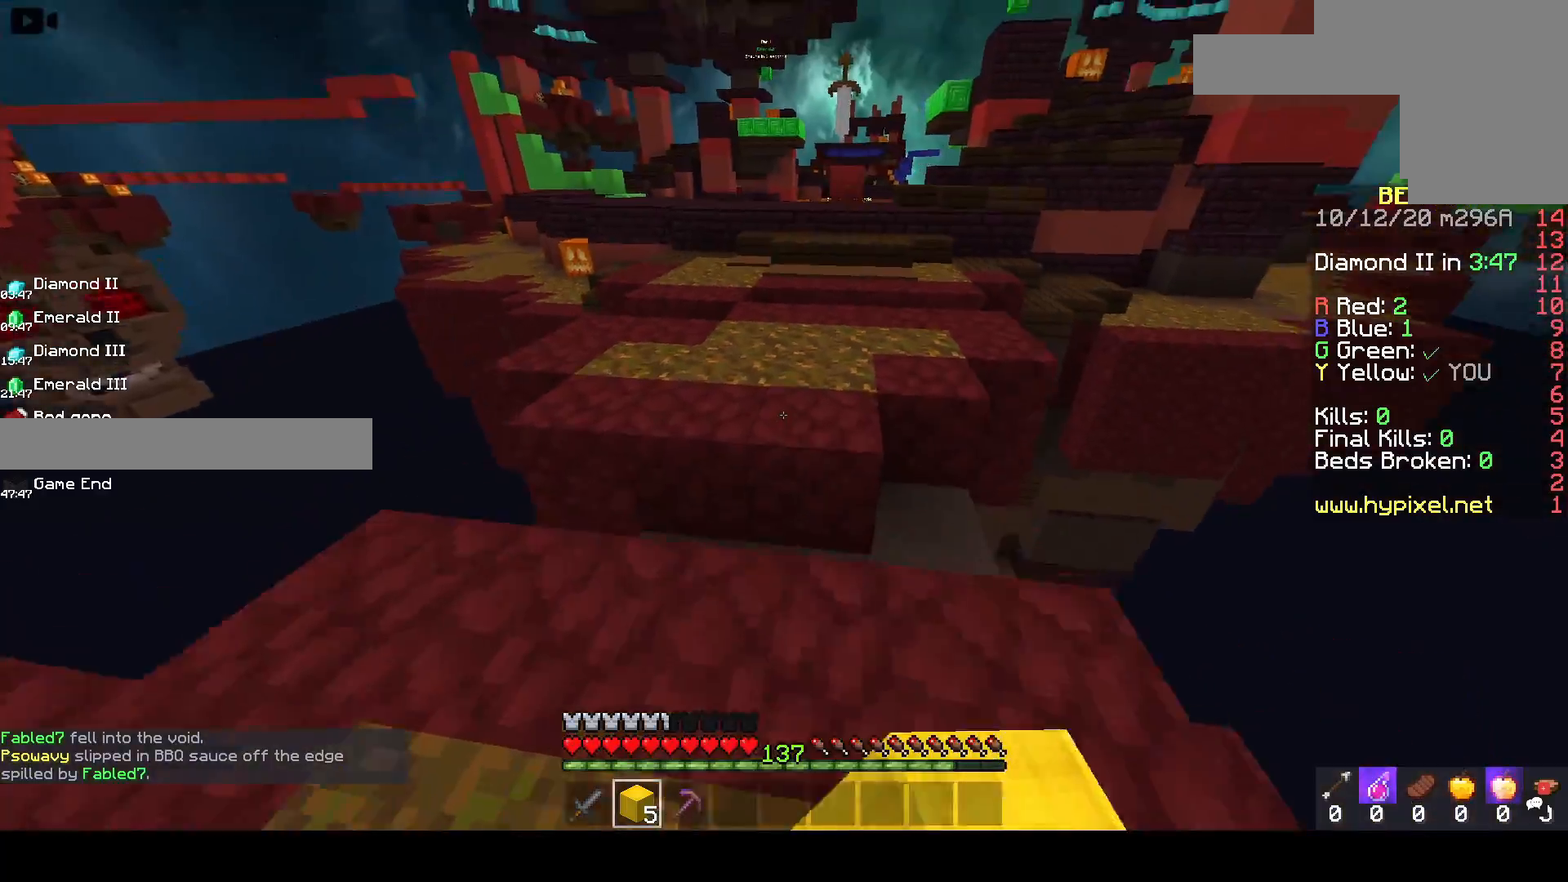
{"keys": ["space", "w"], "mouse": ["left"], "events": [[33, "a", "up"], [200, "space", "down"], [400, "mouse_left", "down"]]}
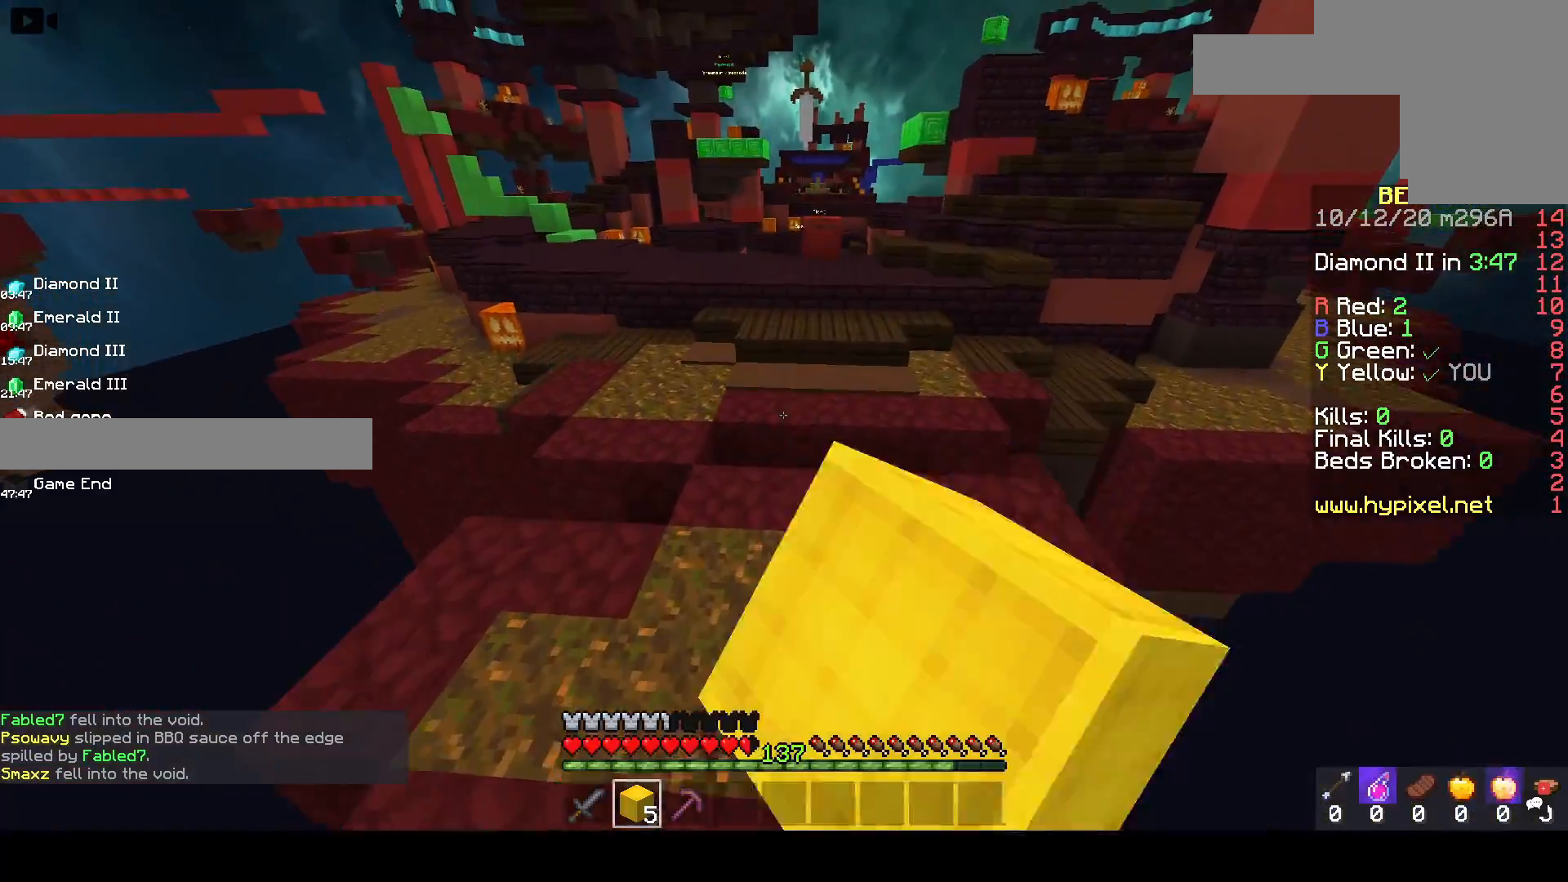
{"keys": ["space", "w"], "mouse": ["left"], "events": [[17, "space", "up"], [117, "mouse_left", "up"], [433, "mouse_left", "down"], [450, "space", "down"]]}
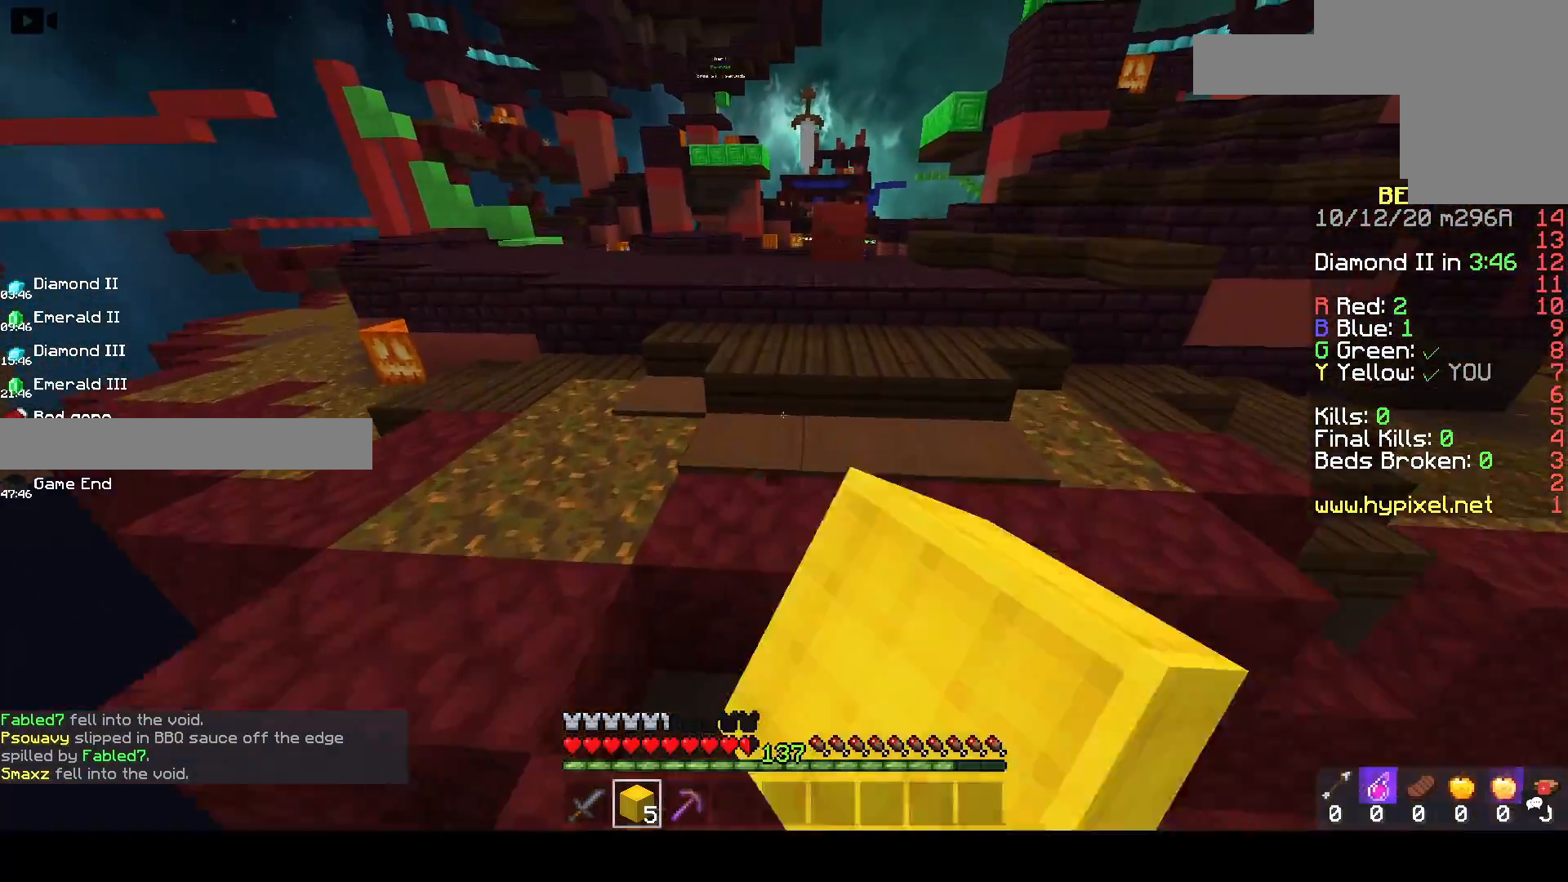
{"keys": ["space", "w"], "mouse": [], "events": [[100, "mouse_left", "up"], [233, "space", "up"], [467, "space", "down"]]}
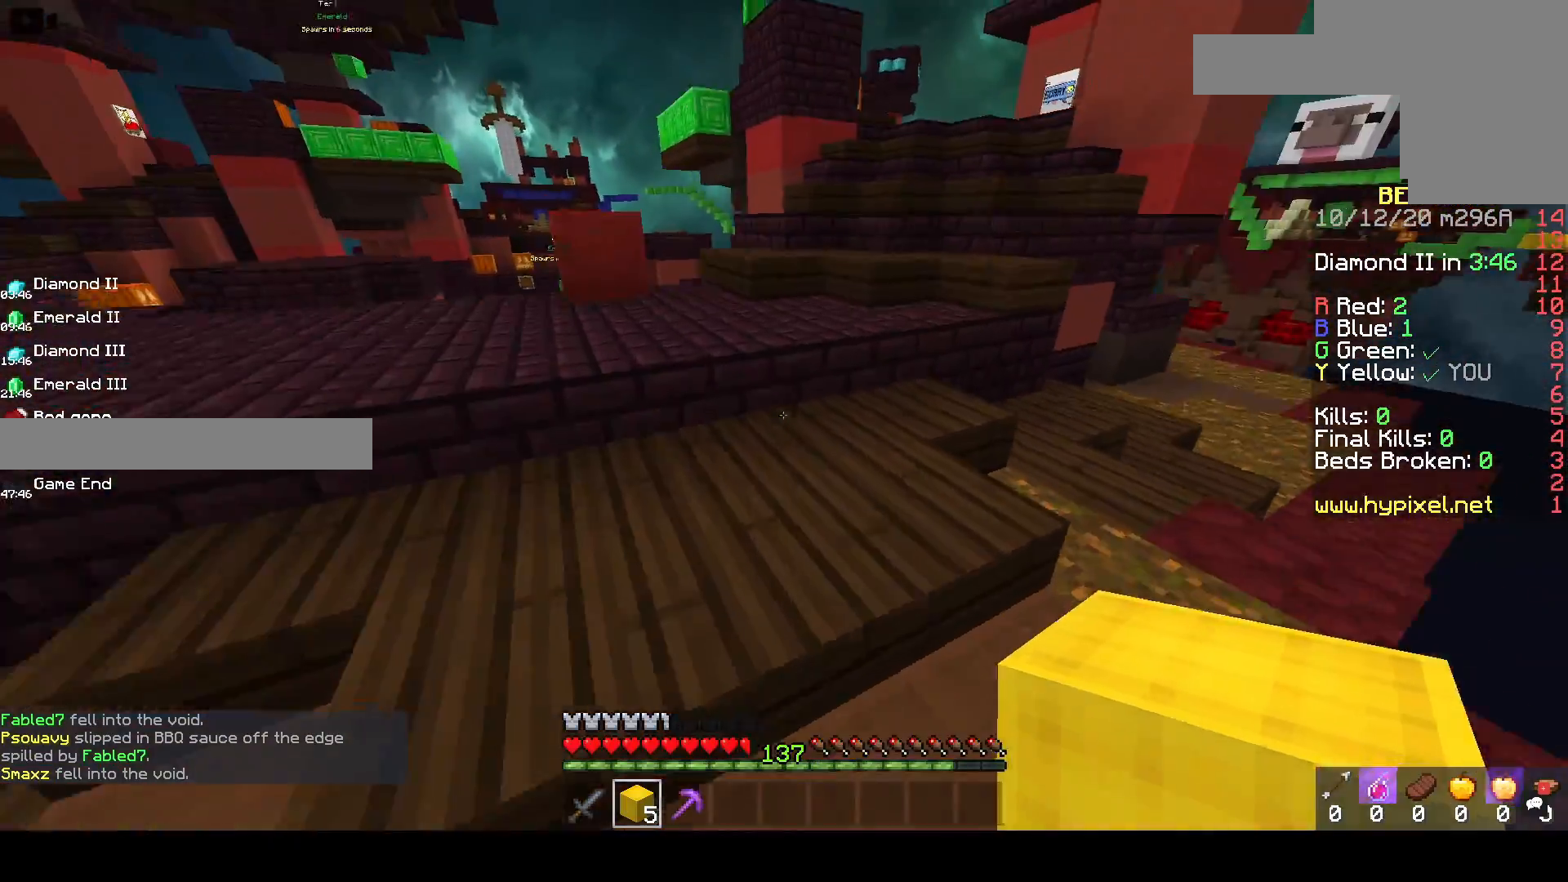
{"keys": ["d", "w"], "mouse": [], "events": [[150, "d", "down"], [317, "mouse_left", "down"], [333, "space", "up"], [500, "mouse_left", "up"]]}
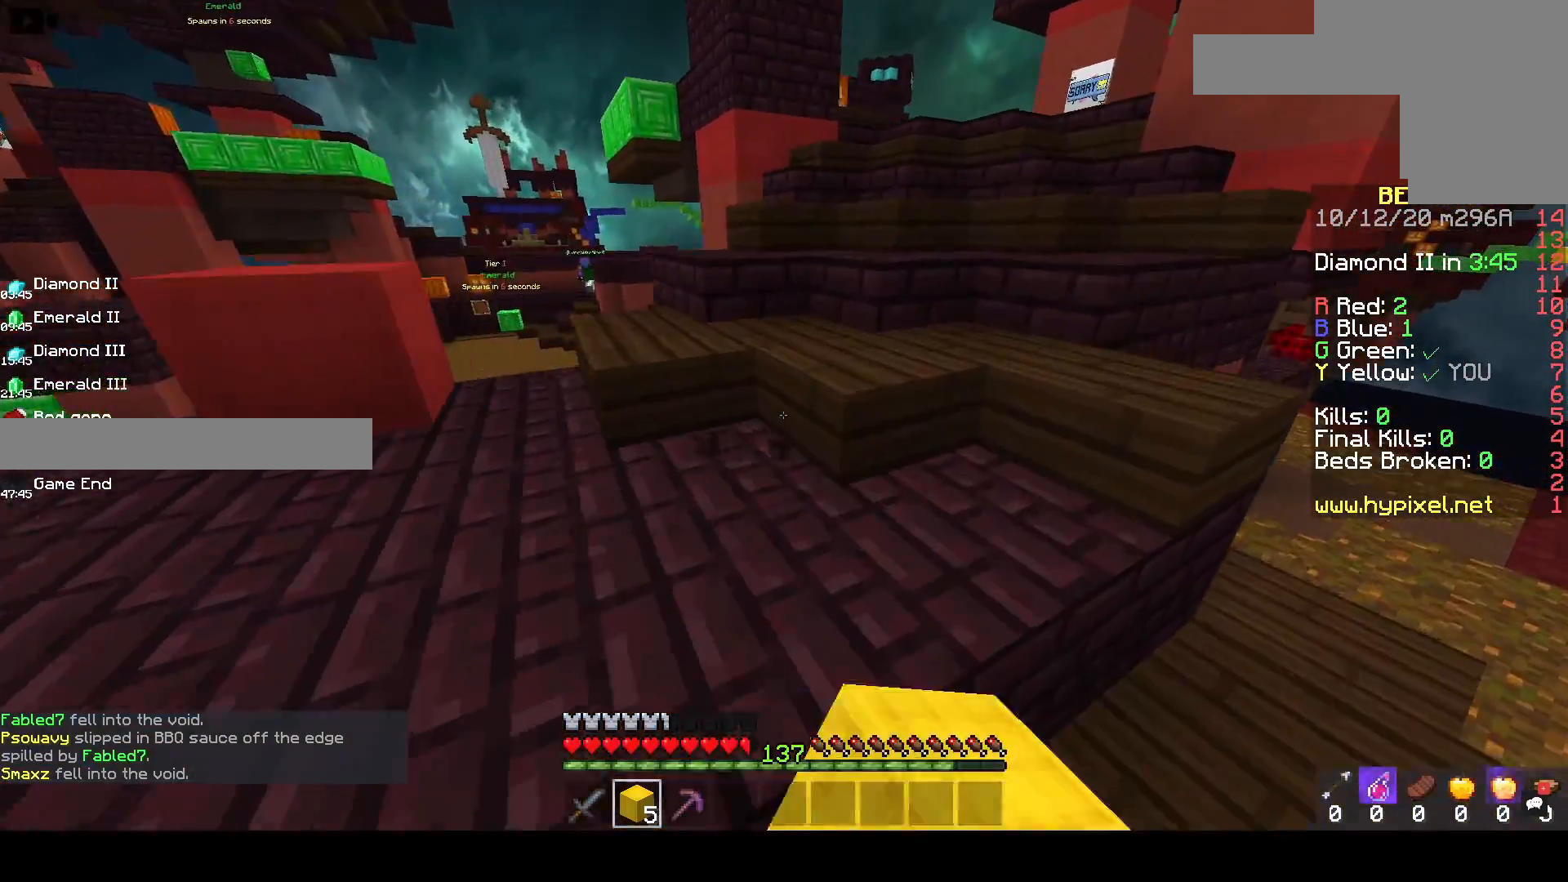
{"keys": ["space", "w"], "mouse": ["left"], "events": [[67, "mouse_left", "down"], [83, "d", "up"], [233, "mouse_left", "up"], [283, "mouse_left", "down"], [400, "space", "down"]]}
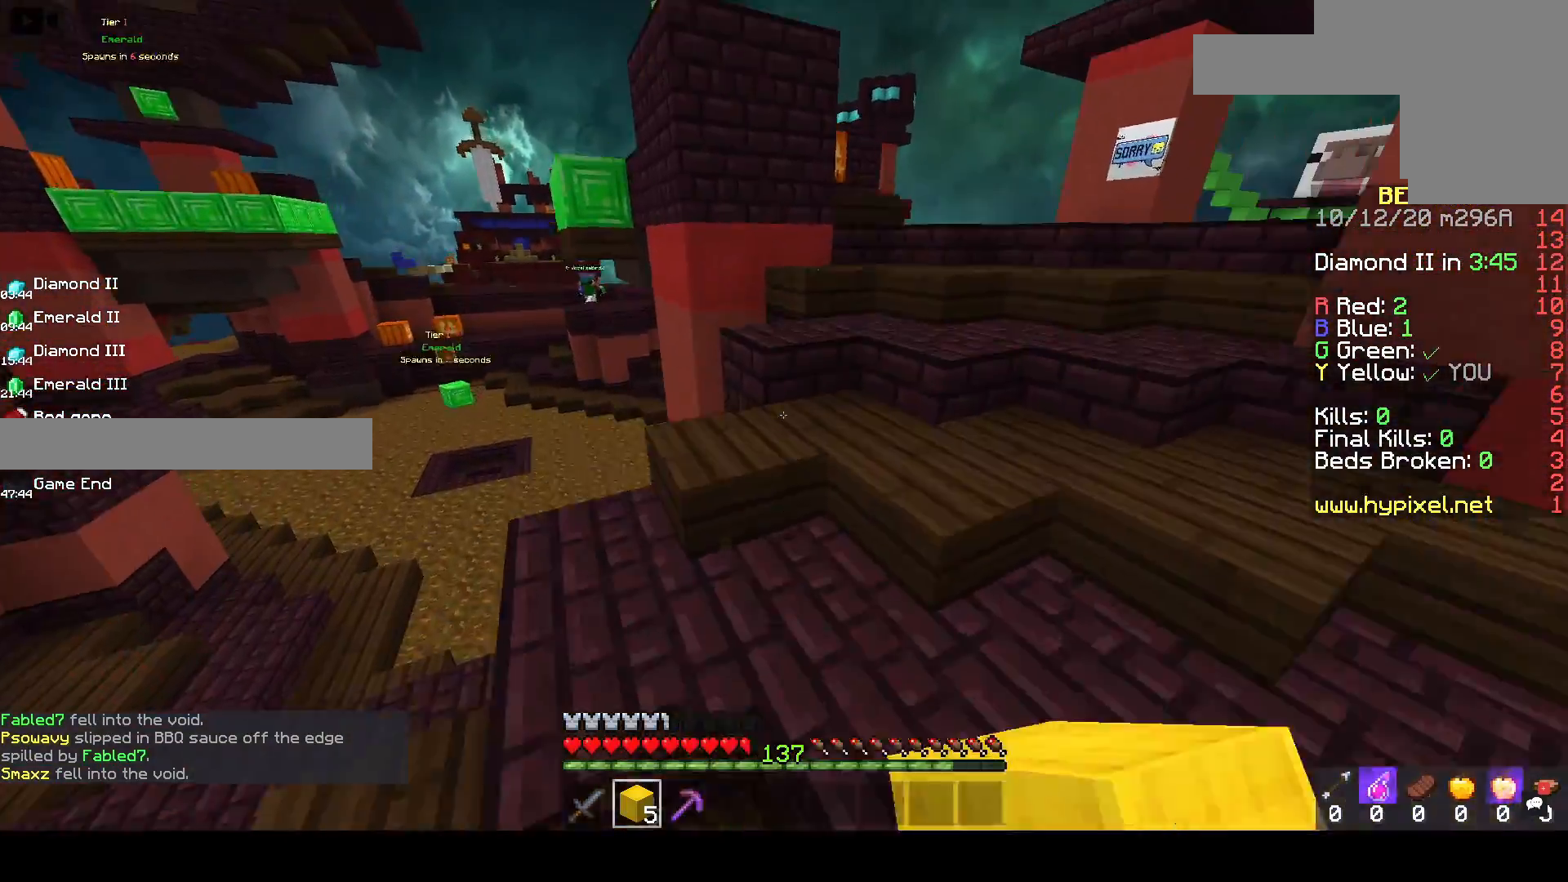
{"keys": ["d", "w"], "mouse": ["left"], "events": [[83, "d", "down"], [233, "space", "up"]]}
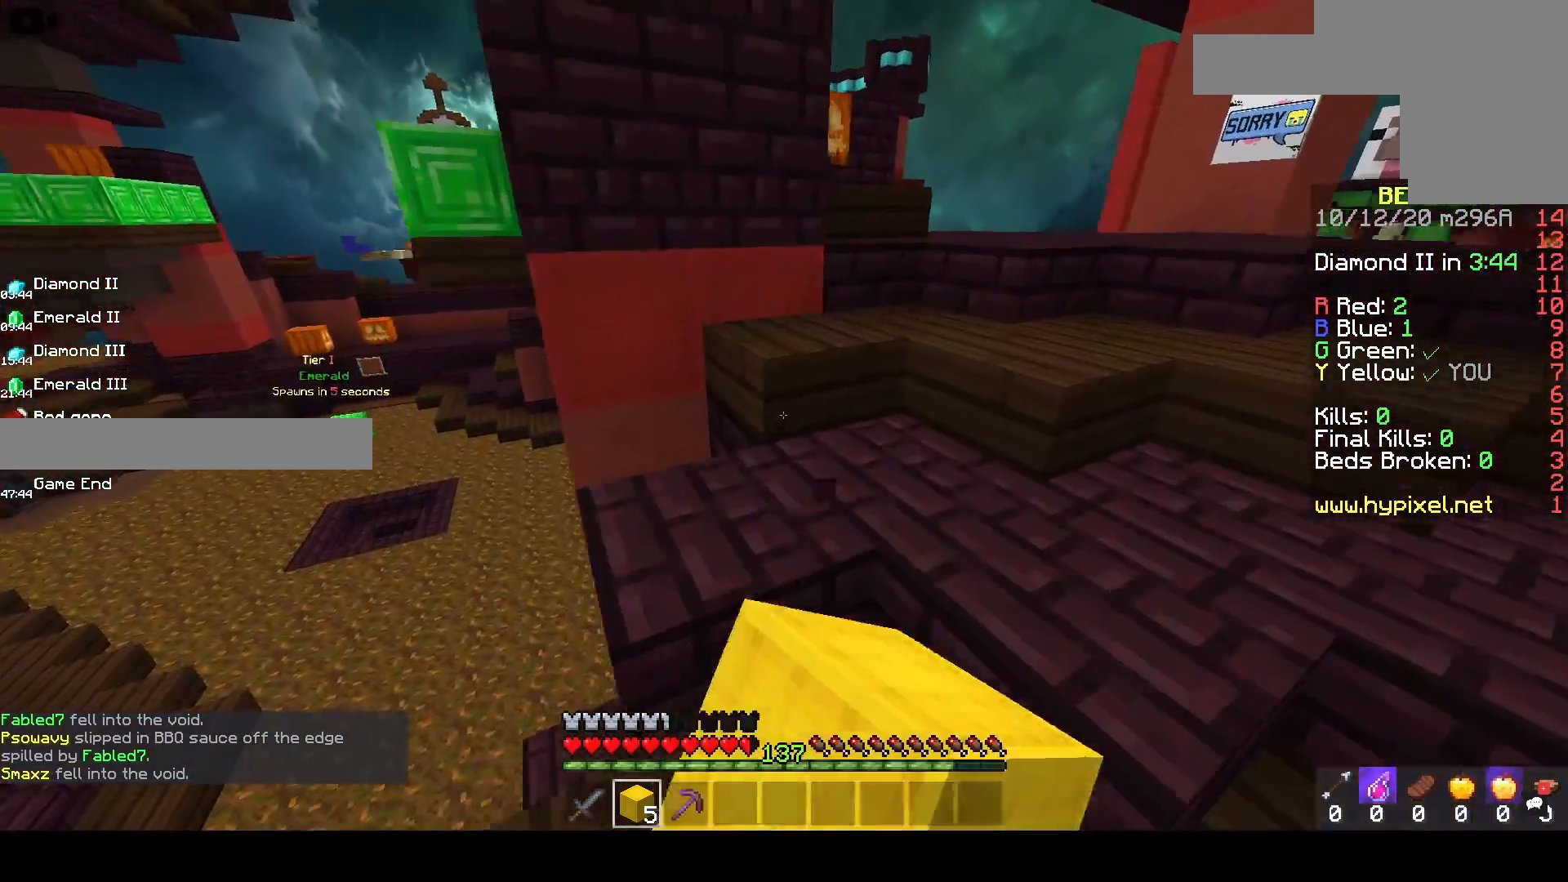
{"keys": ["w"], "mouse": ["left"], "events": [[67, "space", "down"], [400, "space", "up"], [500, "d", "up"]]}
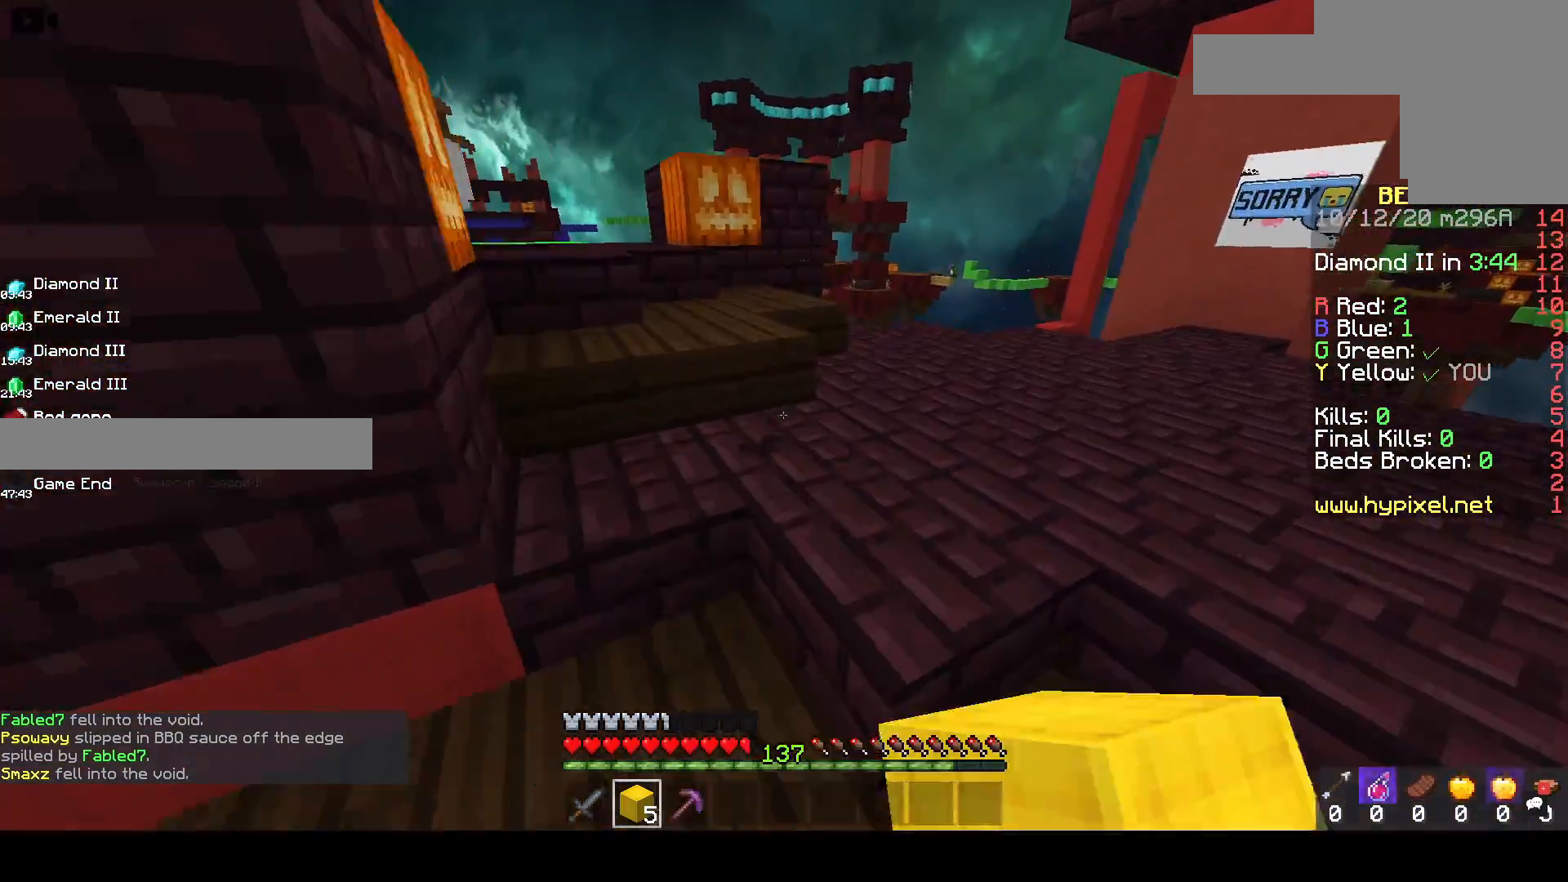
{"keys": ["d", "space", "w"], "mouse": ["left"], "events": [[17, "space", "down"], [200, "d", "down"], [383, "space", "up"], [483, "space", "down"]]}
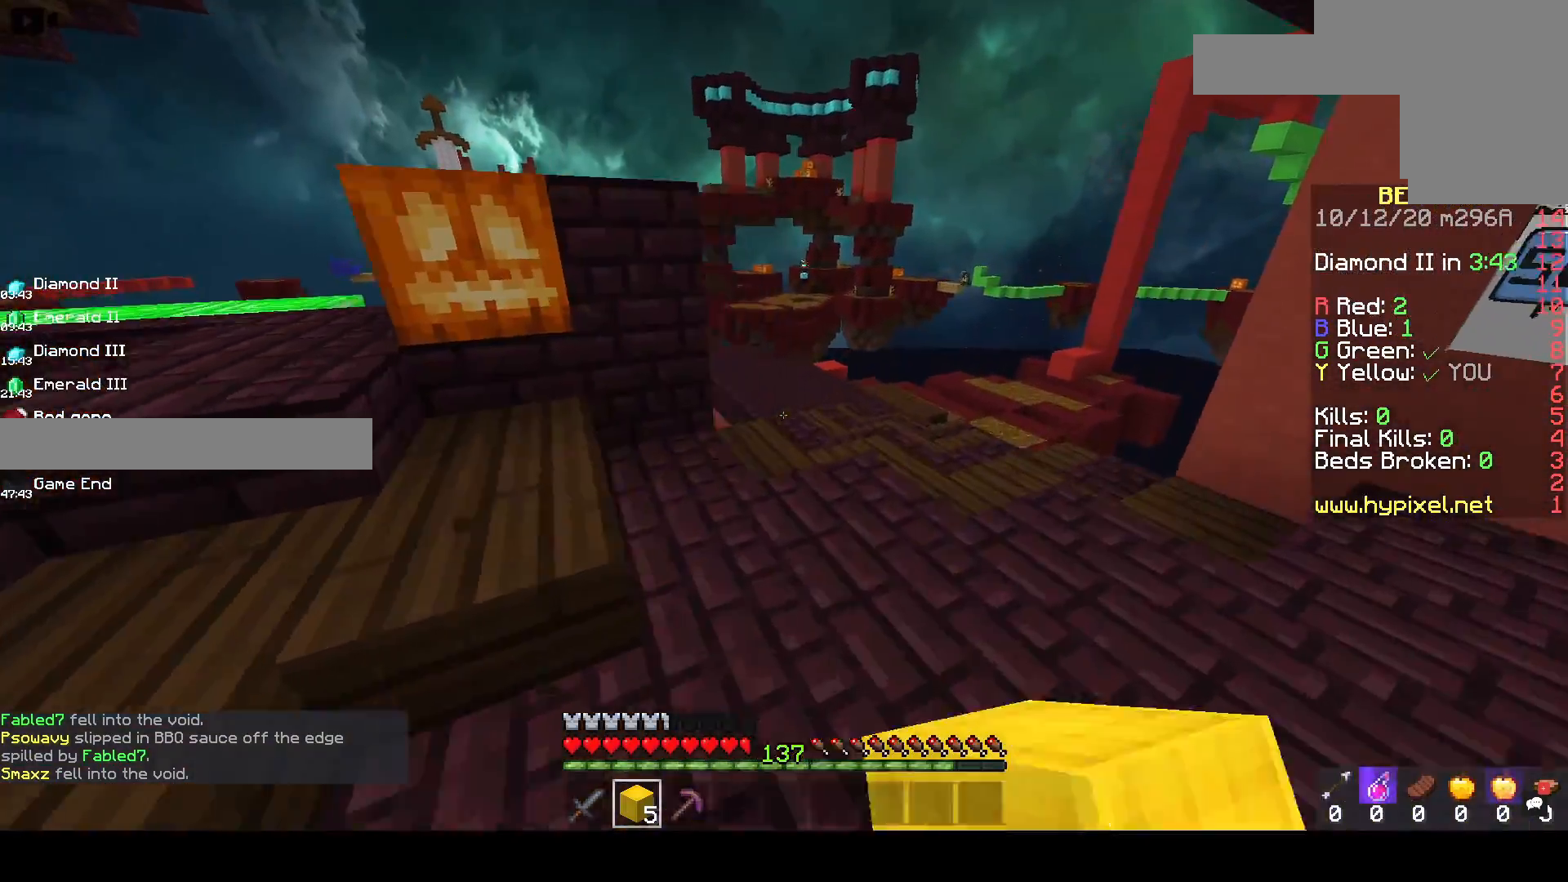
{"keys": ["w"], "mouse": [], "events": [[67, "d", "up"], [117, "mouse_left", "up"], [167, "mouse_left", "down"], [267, "space", "up"], [317, "mouse_left", "up"]]}
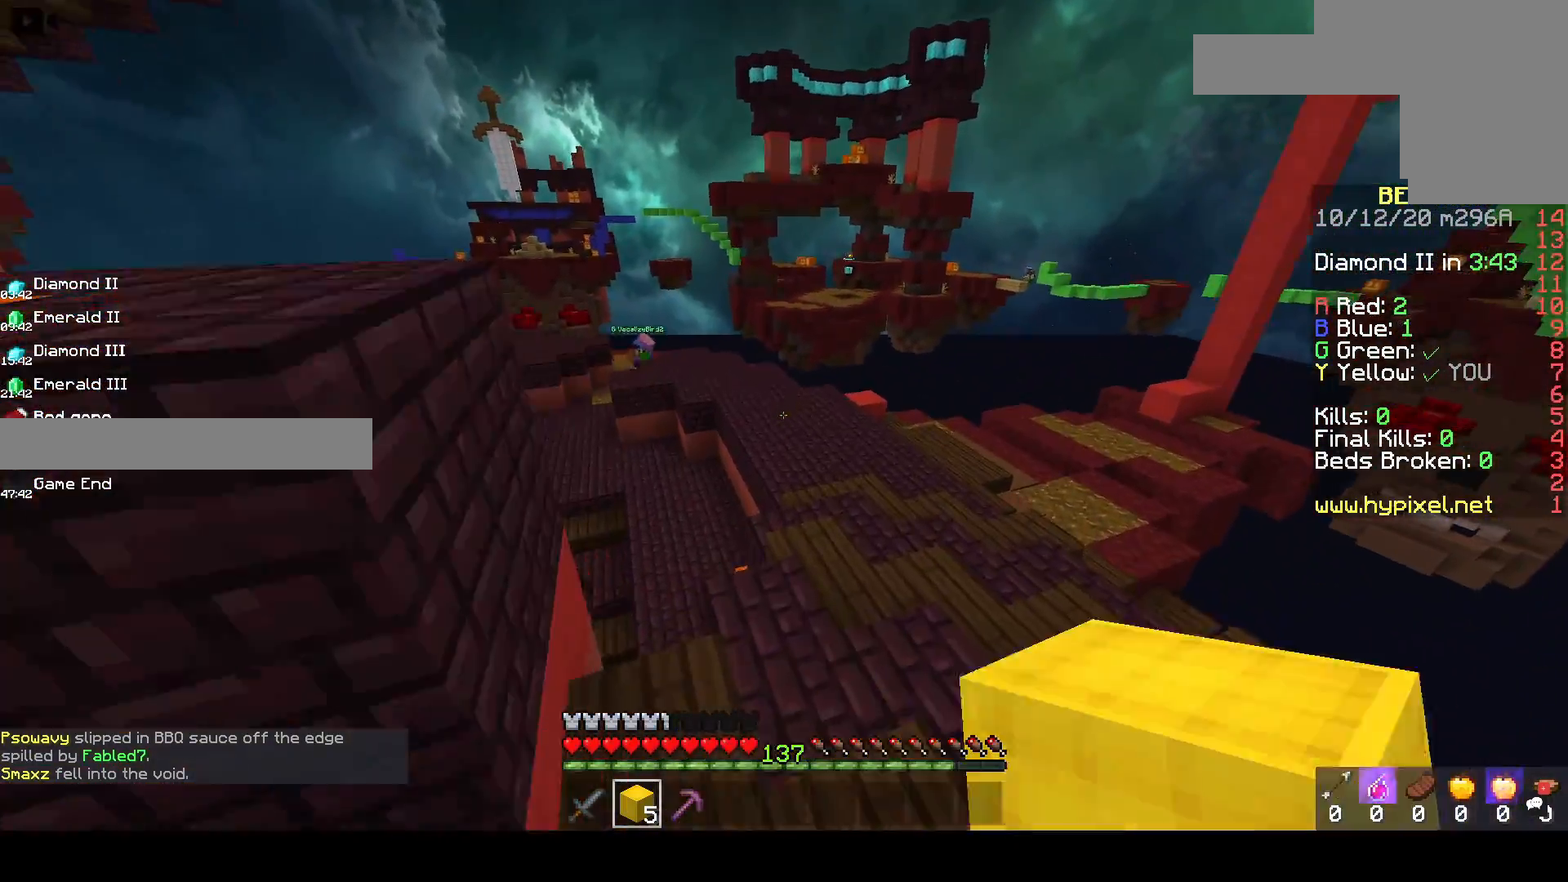
{"keys": ["d", "w"], "mouse": ["left"], "events": [[83, "space", "down"], [117, "mouse_left", "down"], [250, "d", "down"], [283, "mouse_left", "up"], [350, "mouse_left", "down"], [433, "space", "up"]]}